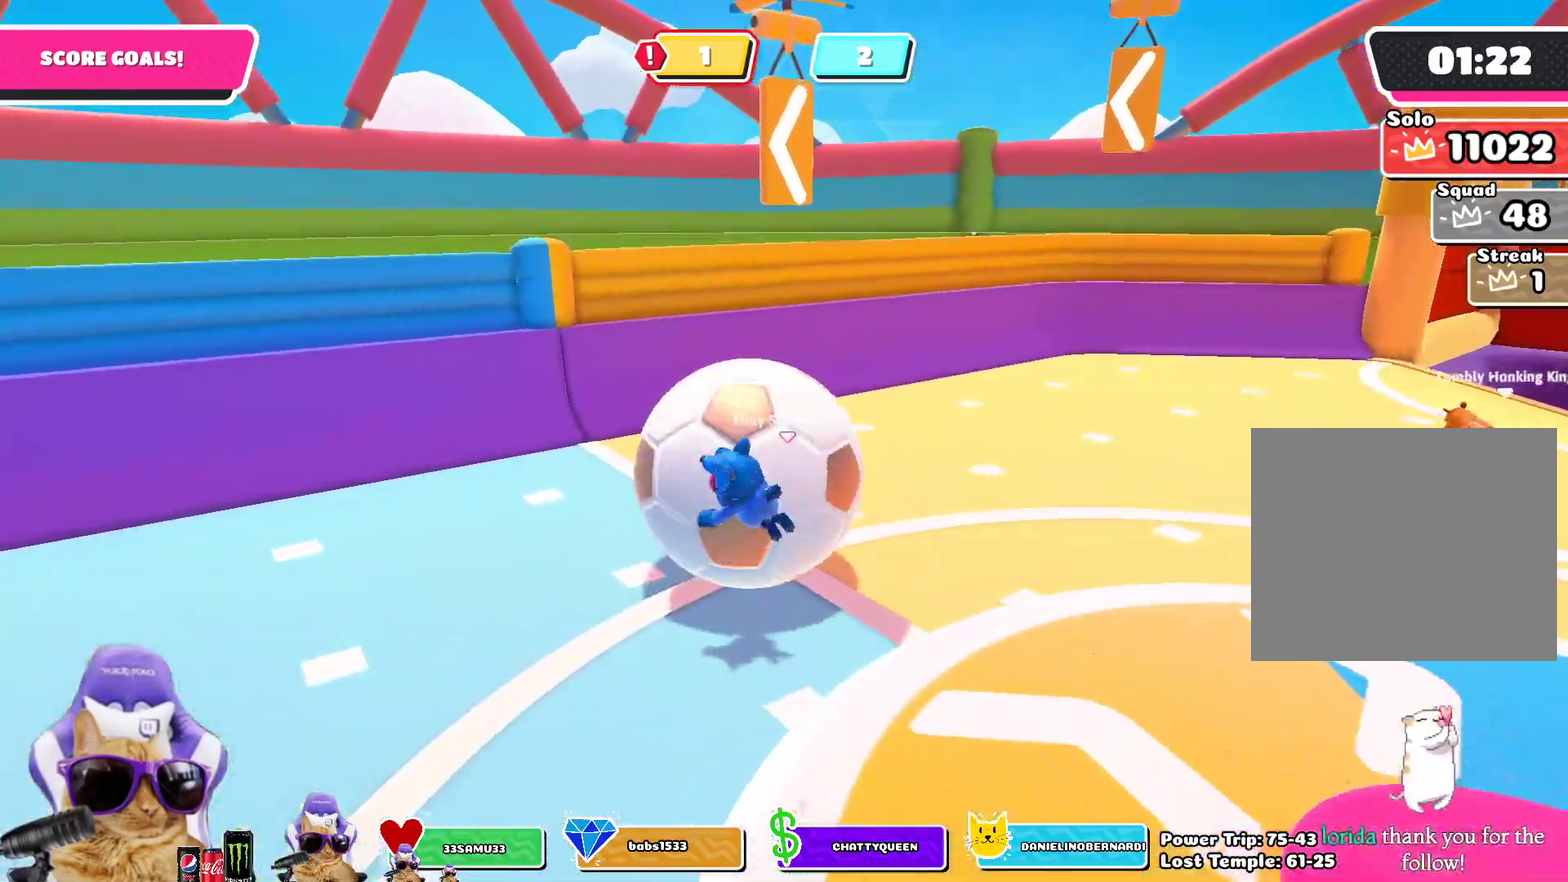
Gameplay with a controller (PlayStation layout); each line is a JSON object with the inputs held at the frame after it (dt_ms = milliseconds from this image to that frame). "events" lists button and stick changes between this image and that frame as [ms after this image, input, new state], when the widget could be followed in between.
{"dt_ms": 400, "buttons": [], "left_stick": "center", "right_stick": "center", "events": [[67, "left_stick", "up"], [150, "SQUARE", "up"], [400, "left_stick", "center"]]}
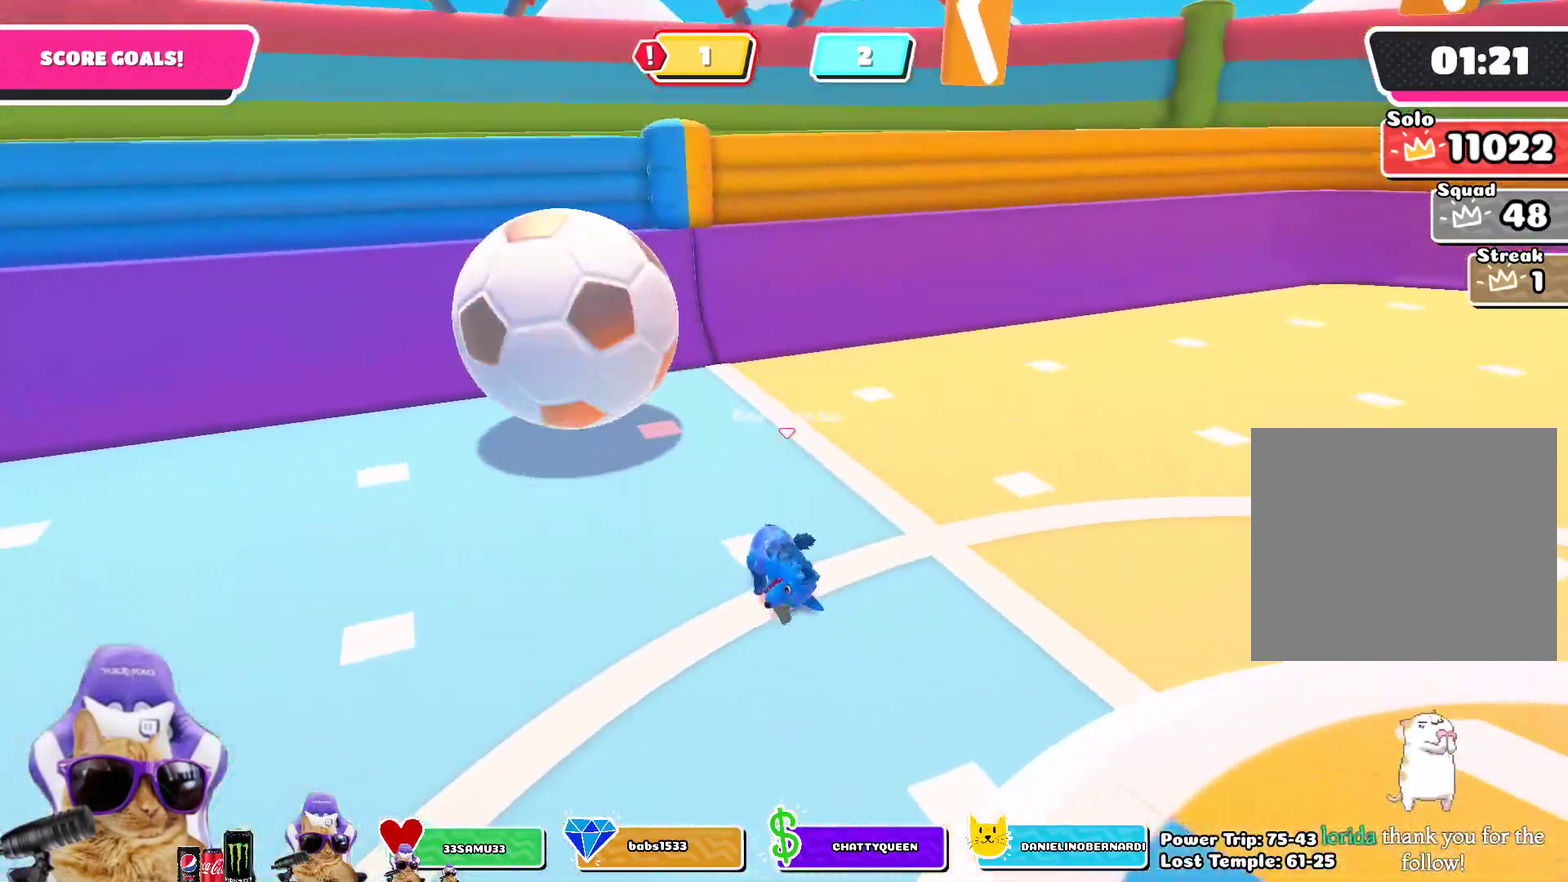
{"dt_ms": 400, "buttons": [], "left_stick": "left", "right_stick": "left", "events": [[50, "right_stick", "left"], [83, "left_stick", "down-left"], [217, "left_stick", "left"]]}
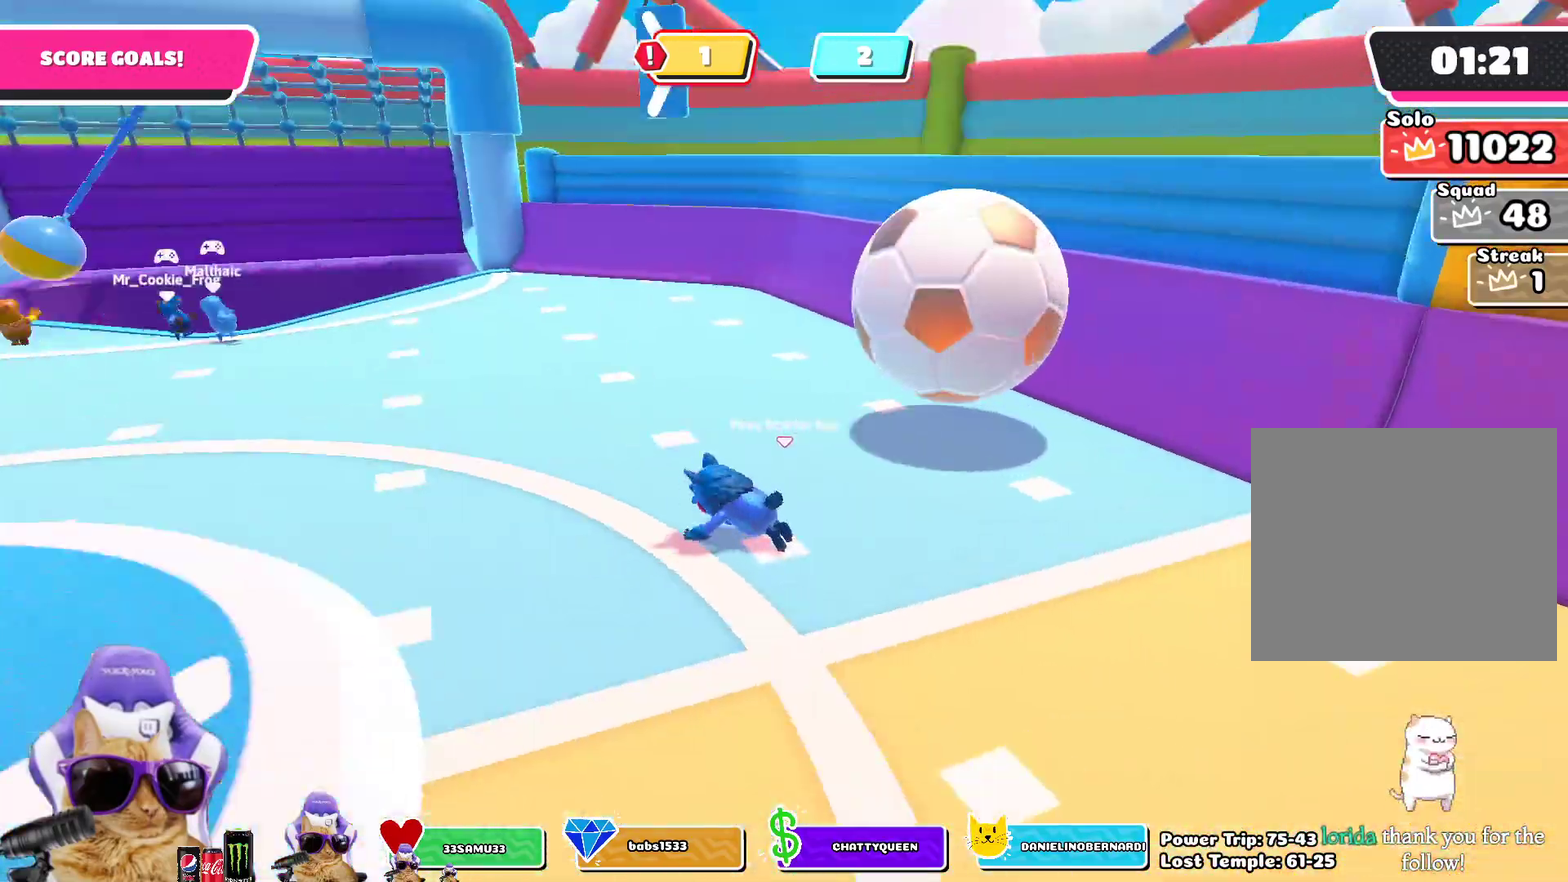
{"dt_ms": 700, "buttons": [], "left_stick": "up", "right_stick": "center", "events": [[33, "left_stick", "up-left"], [67, "right_stick", "center"], [383, "right_stick", "left"], [550, "right_stick", "center"], [617, "left_stick", "up"]]}
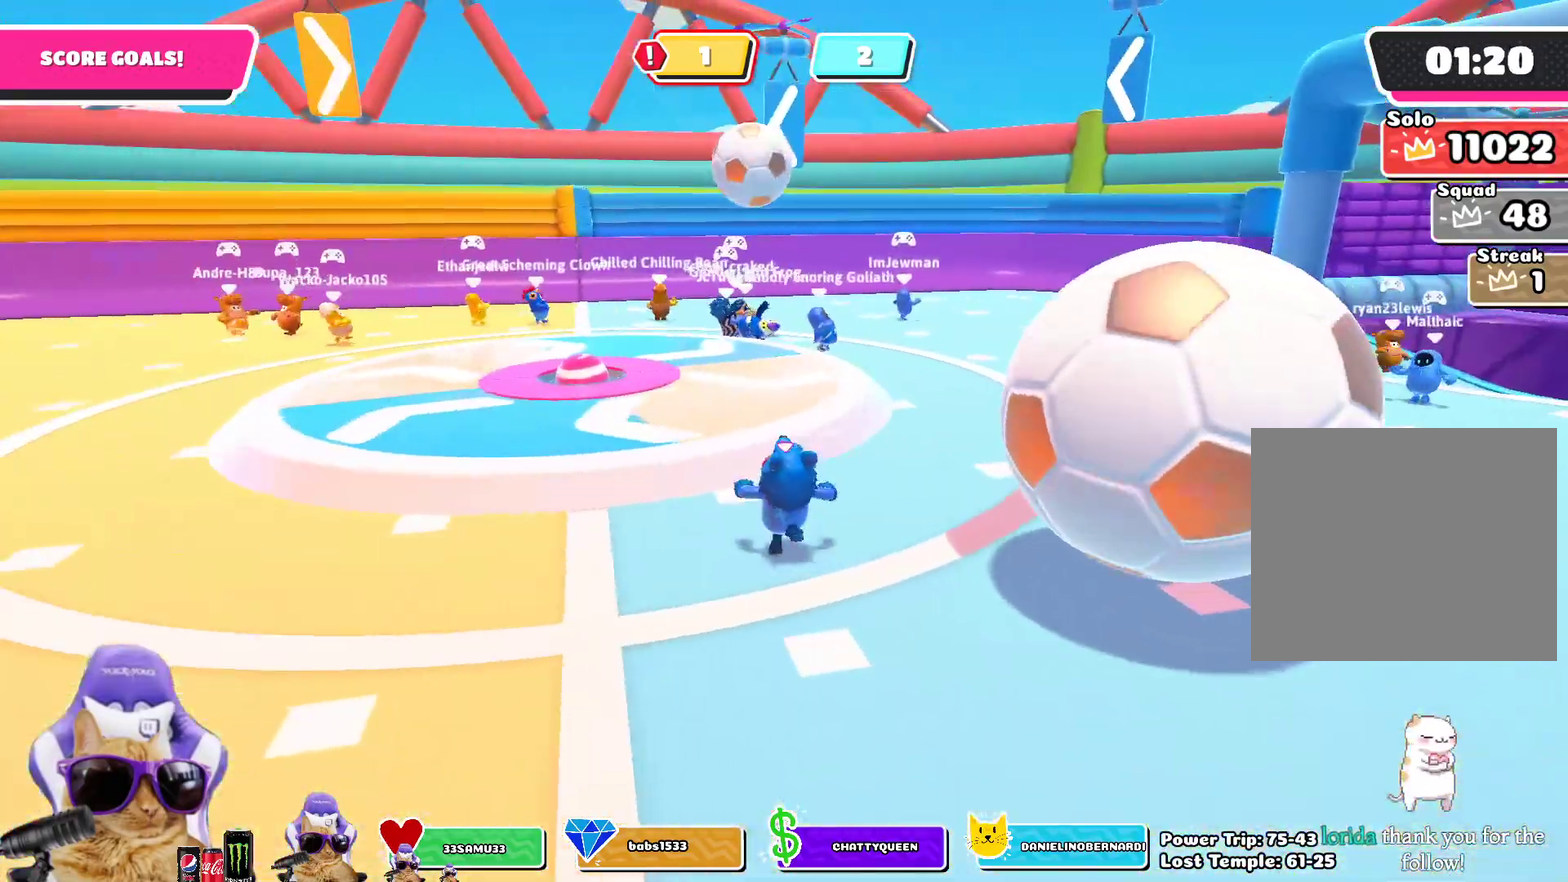
{"dt_ms": 400, "buttons": [], "left_stick": "up", "right_stick": "center", "events": [[250, "CROSS", "down"], [383, "CROSS", "up"]]}
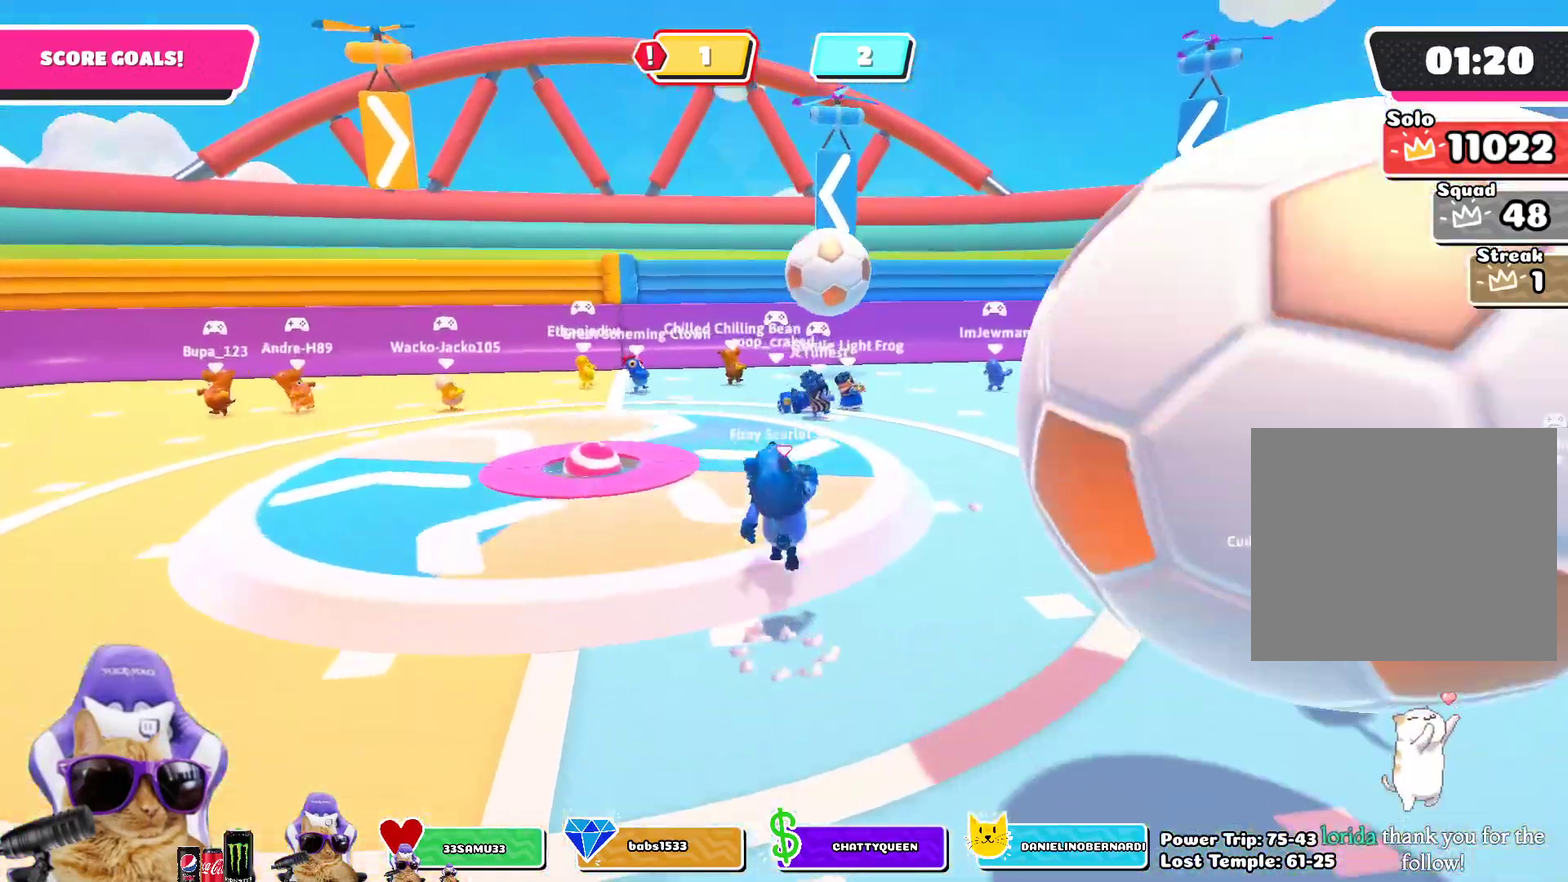
{"dt_ms": 400, "buttons": [], "left_stick": "left", "right_stick": "left", "events": [[17, "left_stick", "up-left"], [67, "left_stick", "left"], [300, "right_stick", "left"]]}
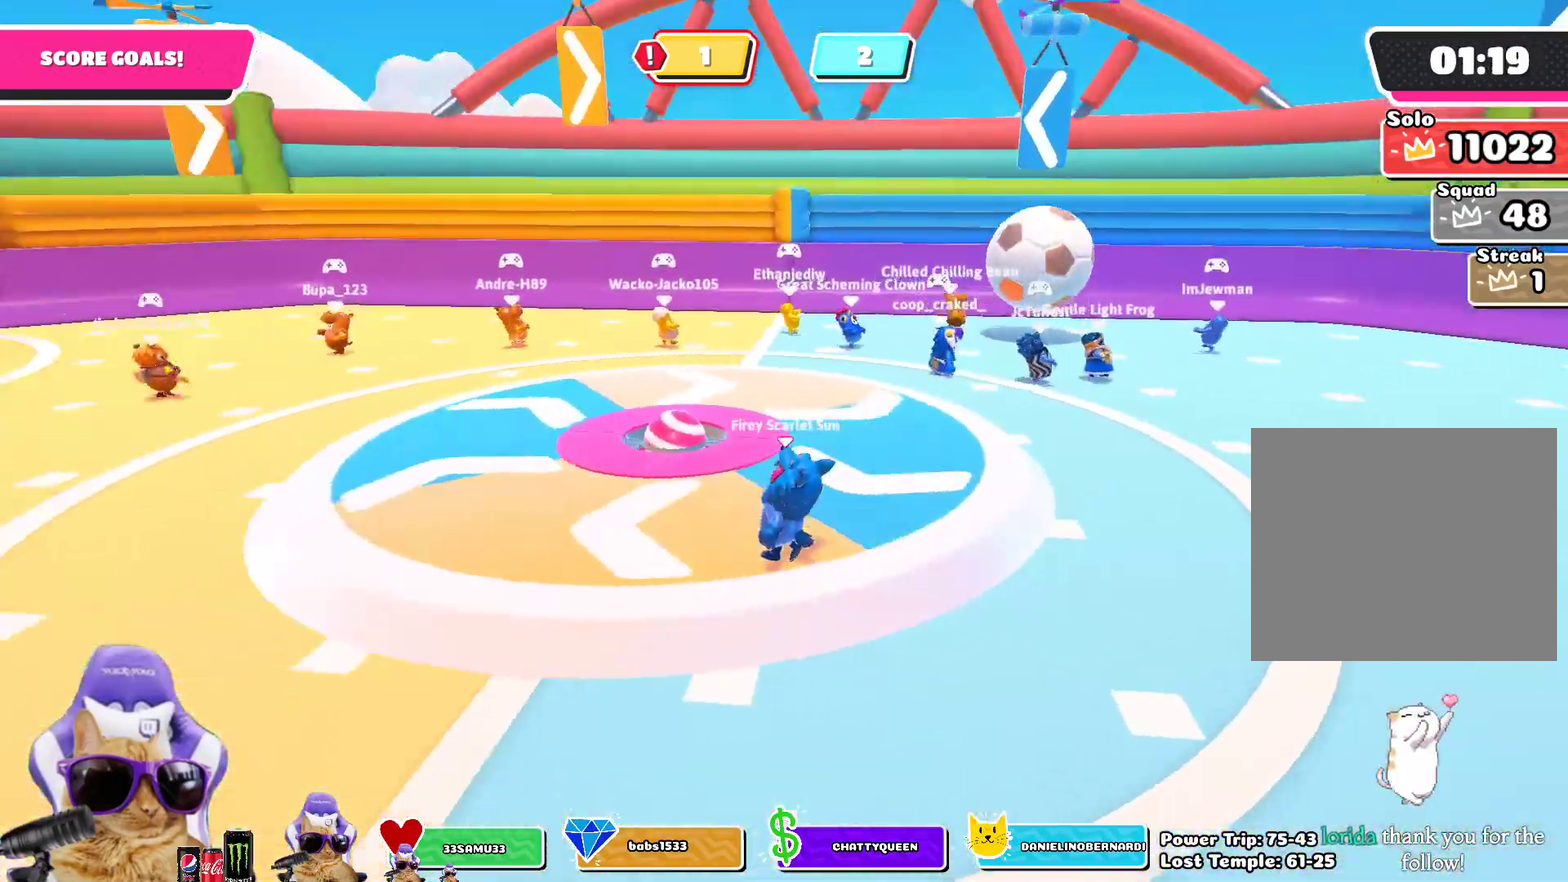
{"dt_ms": 800, "buttons": [], "left_stick": "down-left", "right_stick": "center", "events": [[83, "left_stick", "up-left"], [250, "right_stick", "center"], [333, "CROSS", "down"], [467, "CROSS", "up"], [633, "right_stick", "left"], [667, "left_stick", "left"], [750, "left_stick", "down-left"], [800, "right_stick", "center"]]}
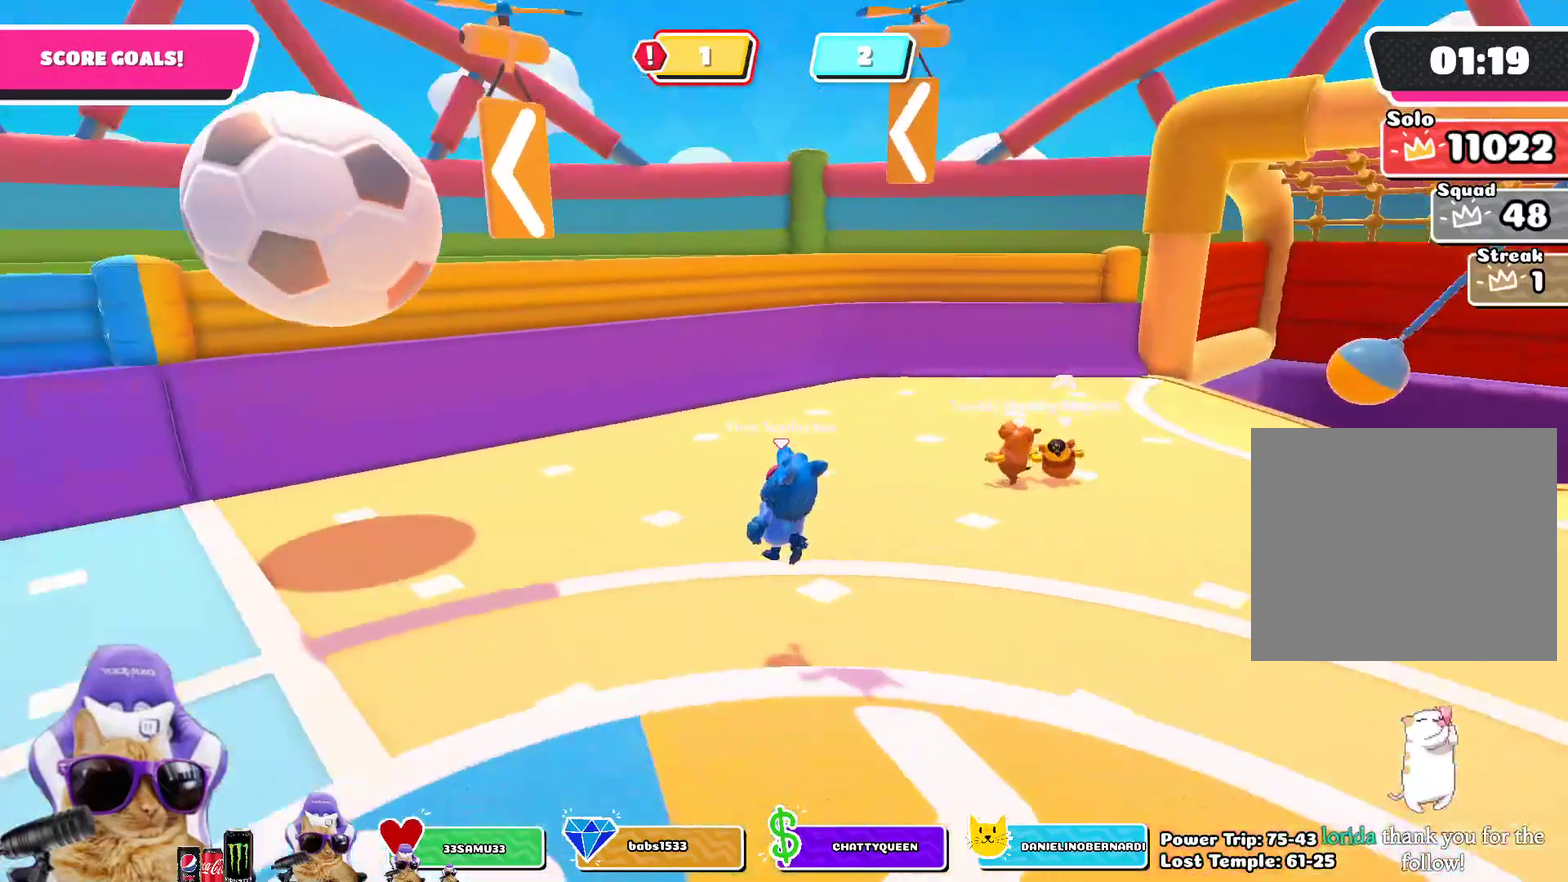
{"dt_ms": 300, "buttons": [], "left_stick": "left", "right_stick": "center", "events": [[150, "left_stick", "down"], [217, "left_stick", "down-left"], [283, "left_stick", "left"]]}
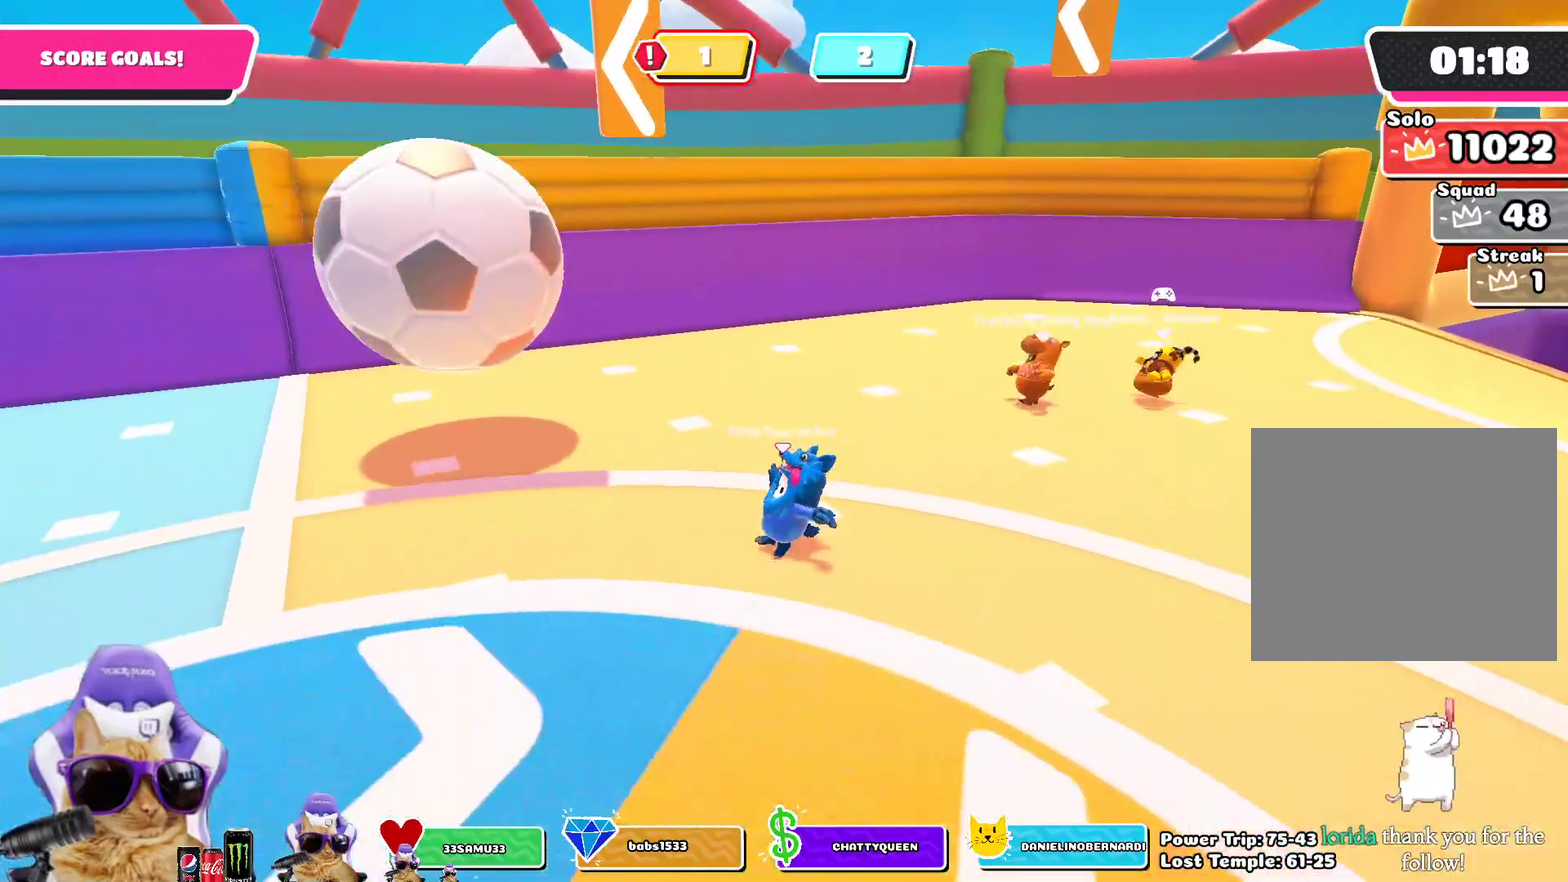
{"dt_ms": 500, "buttons": [], "left_stick": "up", "right_stick": "center", "events": [[467, "left_stick", "up"]]}
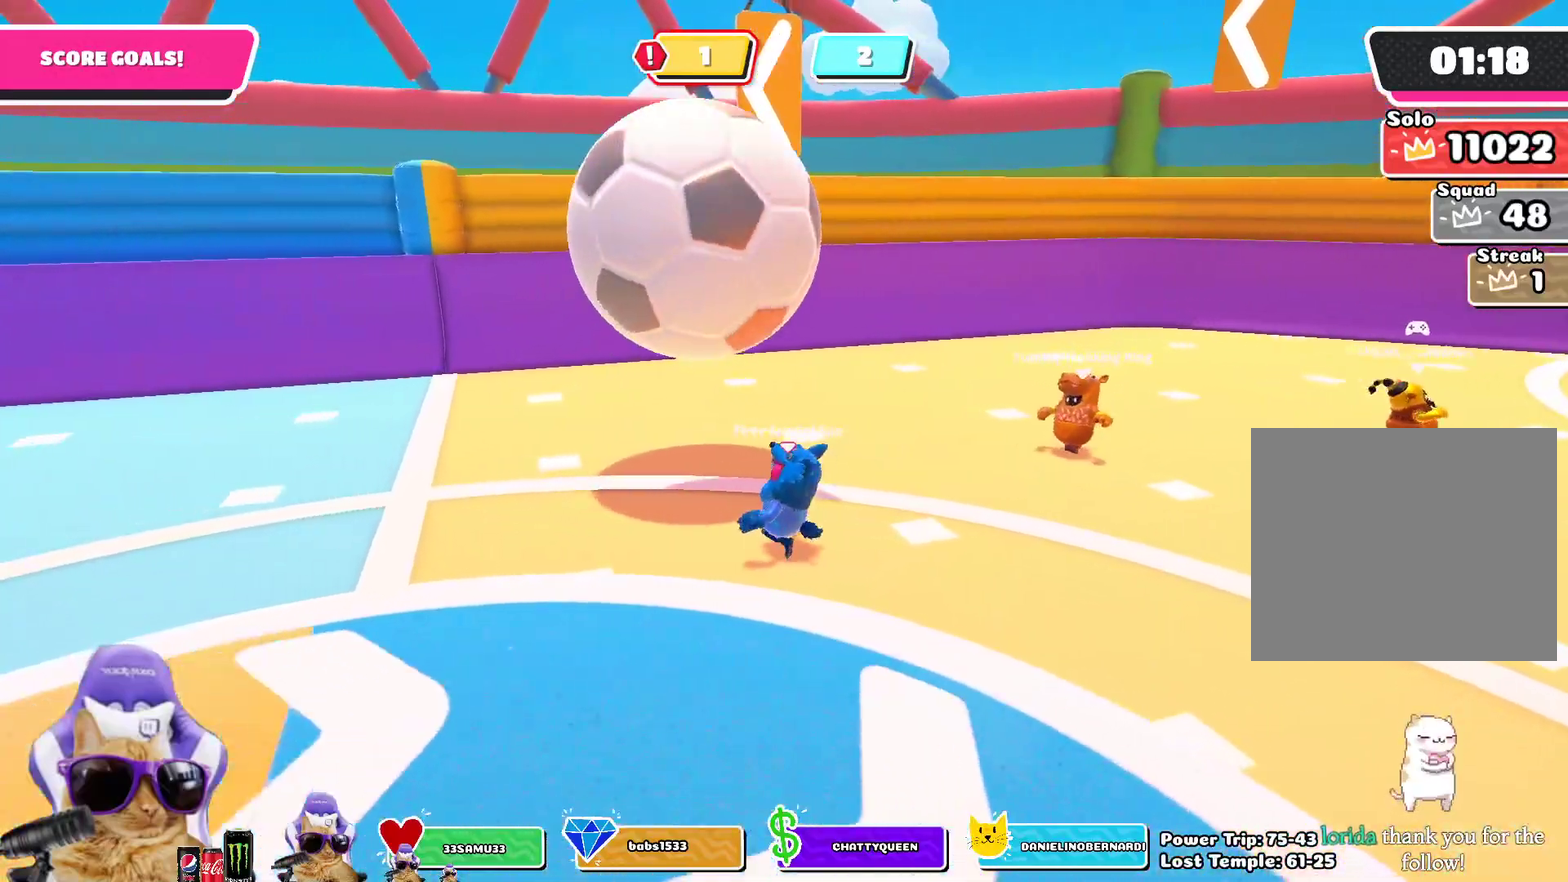
{"dt_ms": 500, "buttons": [], "left_stick": "right", "right_stick": "center", "events": [[33, "left_stick", "up-right"], [133, "CROSS", "down"], [183, "left_stick", "right"], [467, "CROSS", "up"]]}
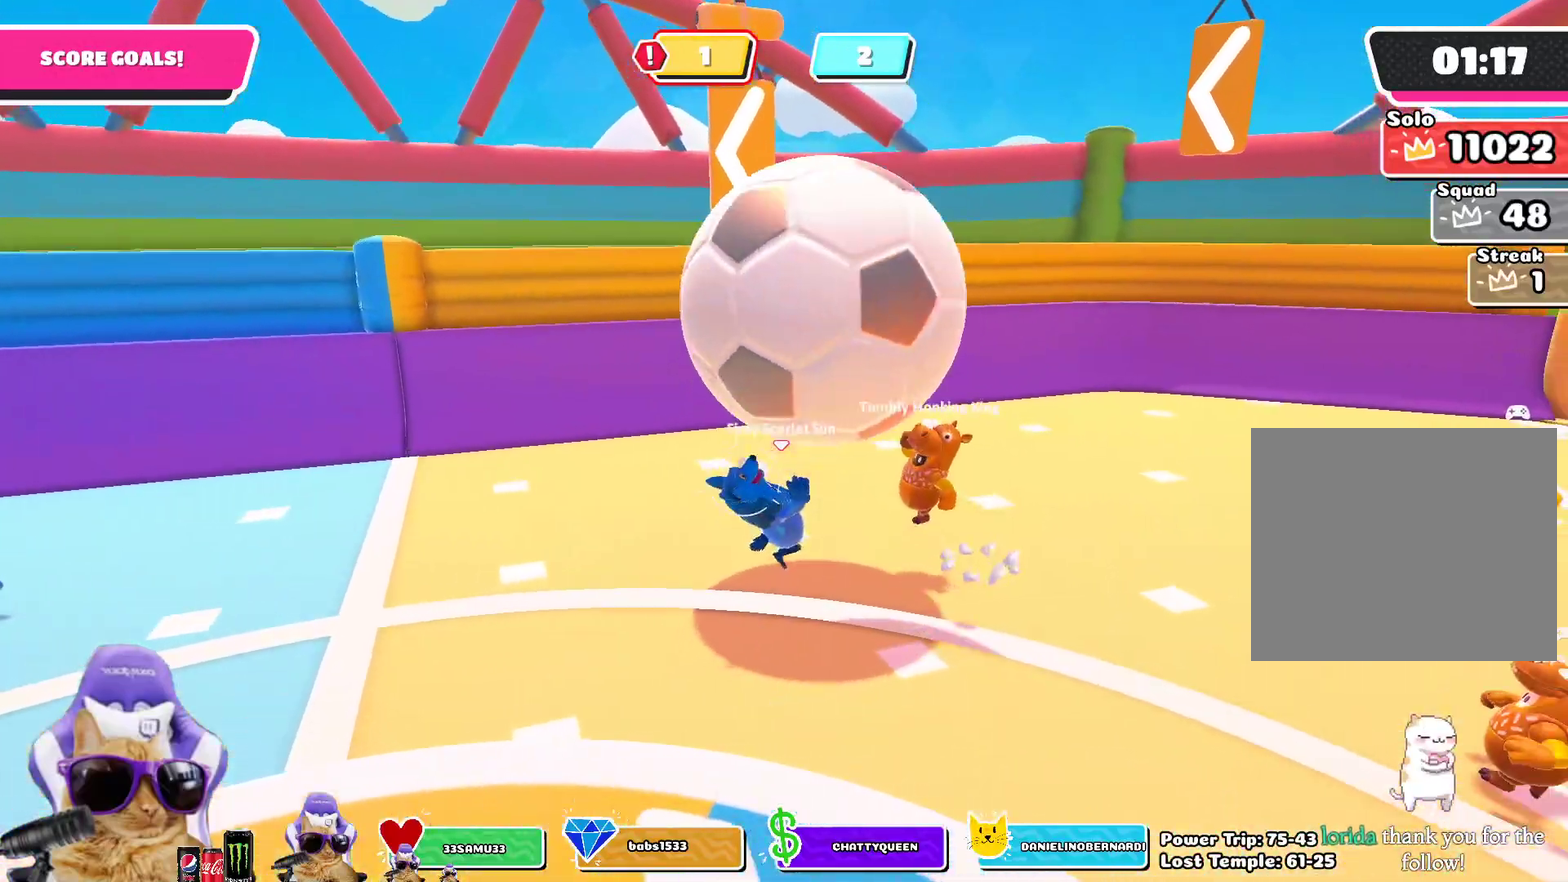
{"dt_ms": 300, "buttons": [], "left_stick": "right", "right_stick": "center", "events": []}
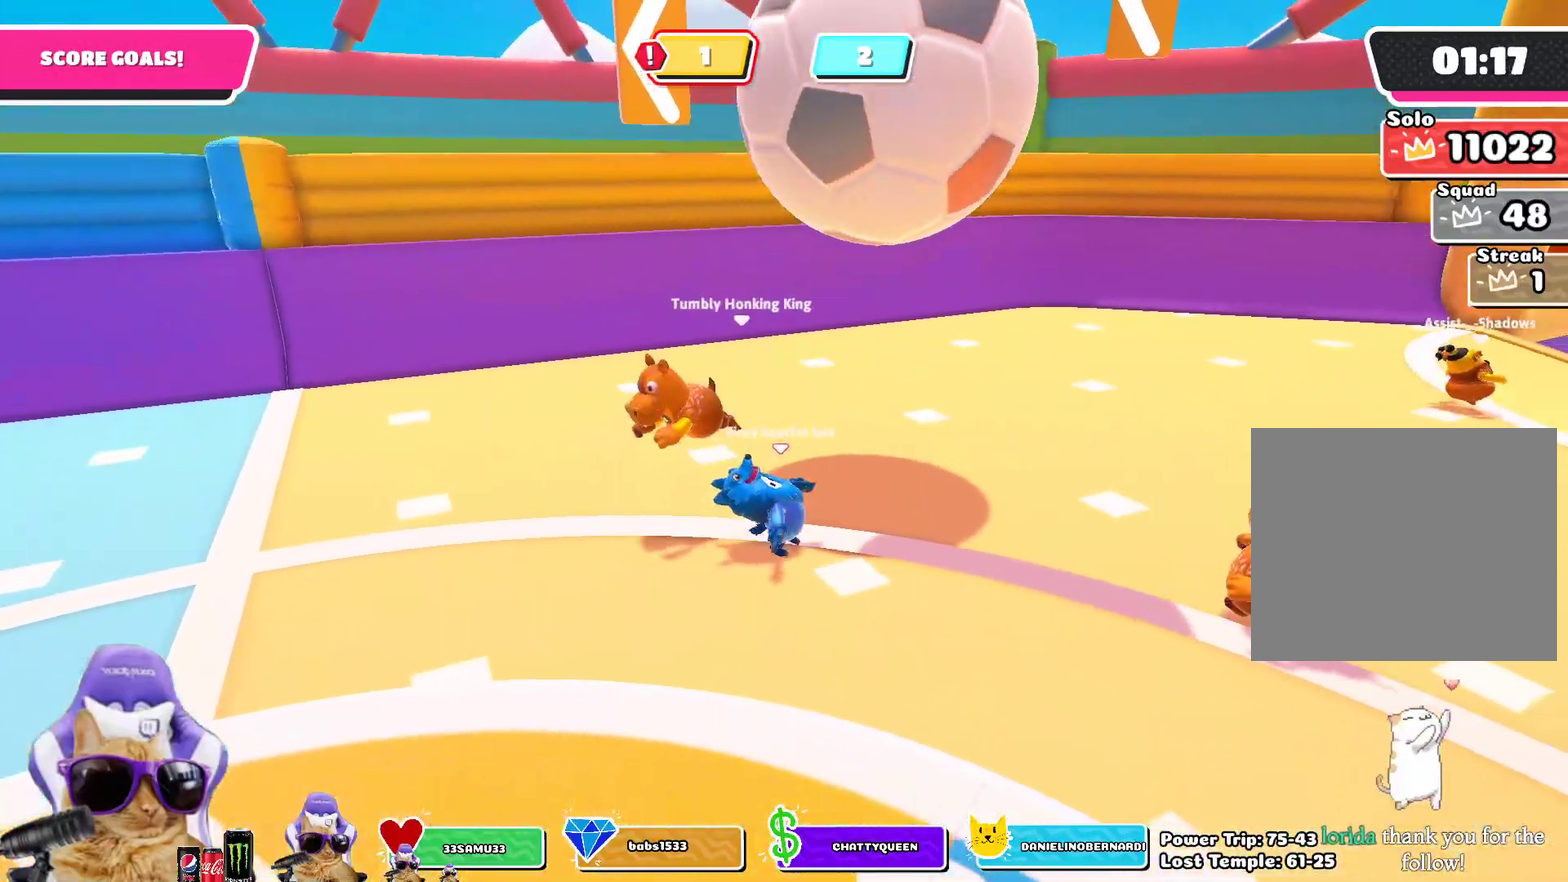
{"dt_ms": 800, "buttons": [], "left_stick": "up-right", "right_stick": "center", "events": [[33, "left_stick", "up-right"], [283, "left_stick", "up"], [283, "right_stick", "down-right"], [500, "right_stick", "center"], [767, "left_stick", "up-right"]]}
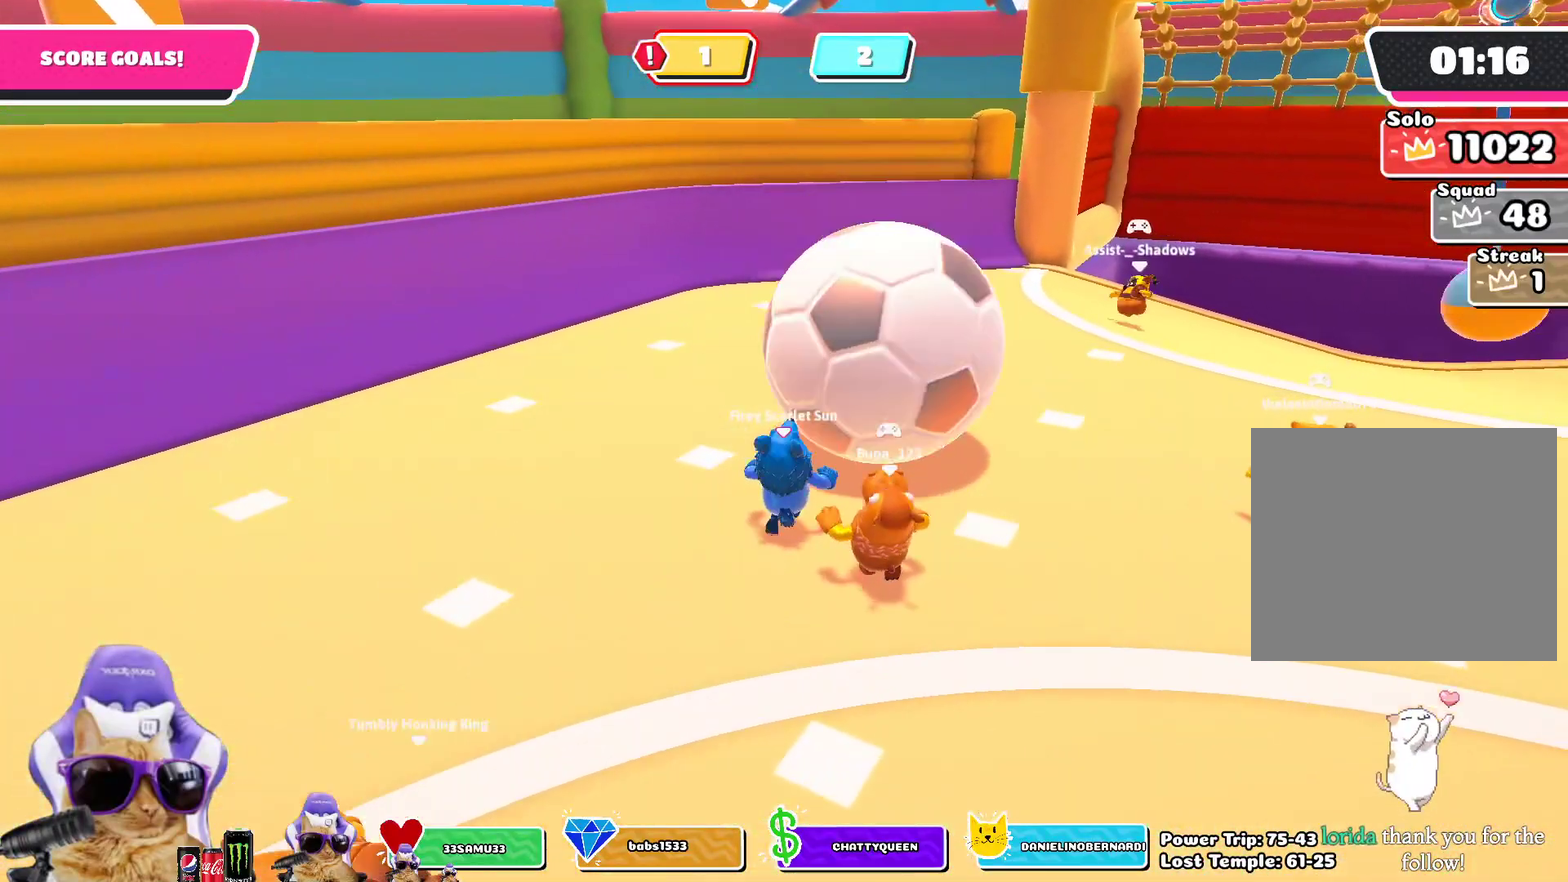
{"dt_ms": 400, "buttons": [], "left_stick": "up-right", "right_stick": "center", "events": []}
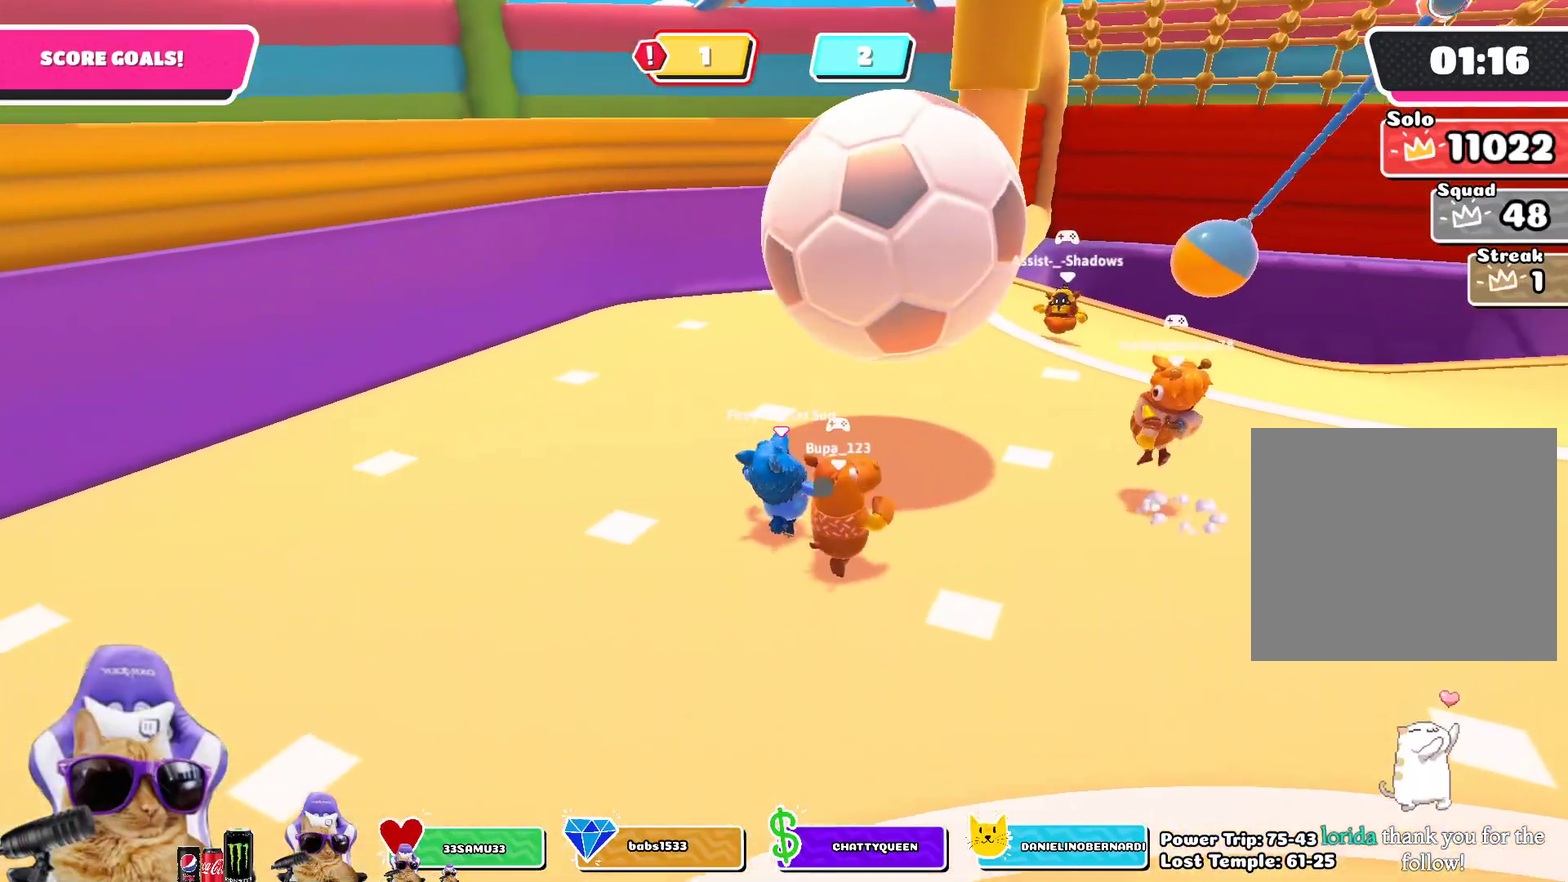
{"dt_ms": 500, "buttons": [], "left_stick": "up-left", "right_stick": "center", "events": [[133, "CROSS", "down"], [200, "SQUARE", "down"], [267, "CROSS", "up"], [267, "left_stick", "up"], [400, "left_stick", "up-left"], [483, "SQUARE", "up"]]}
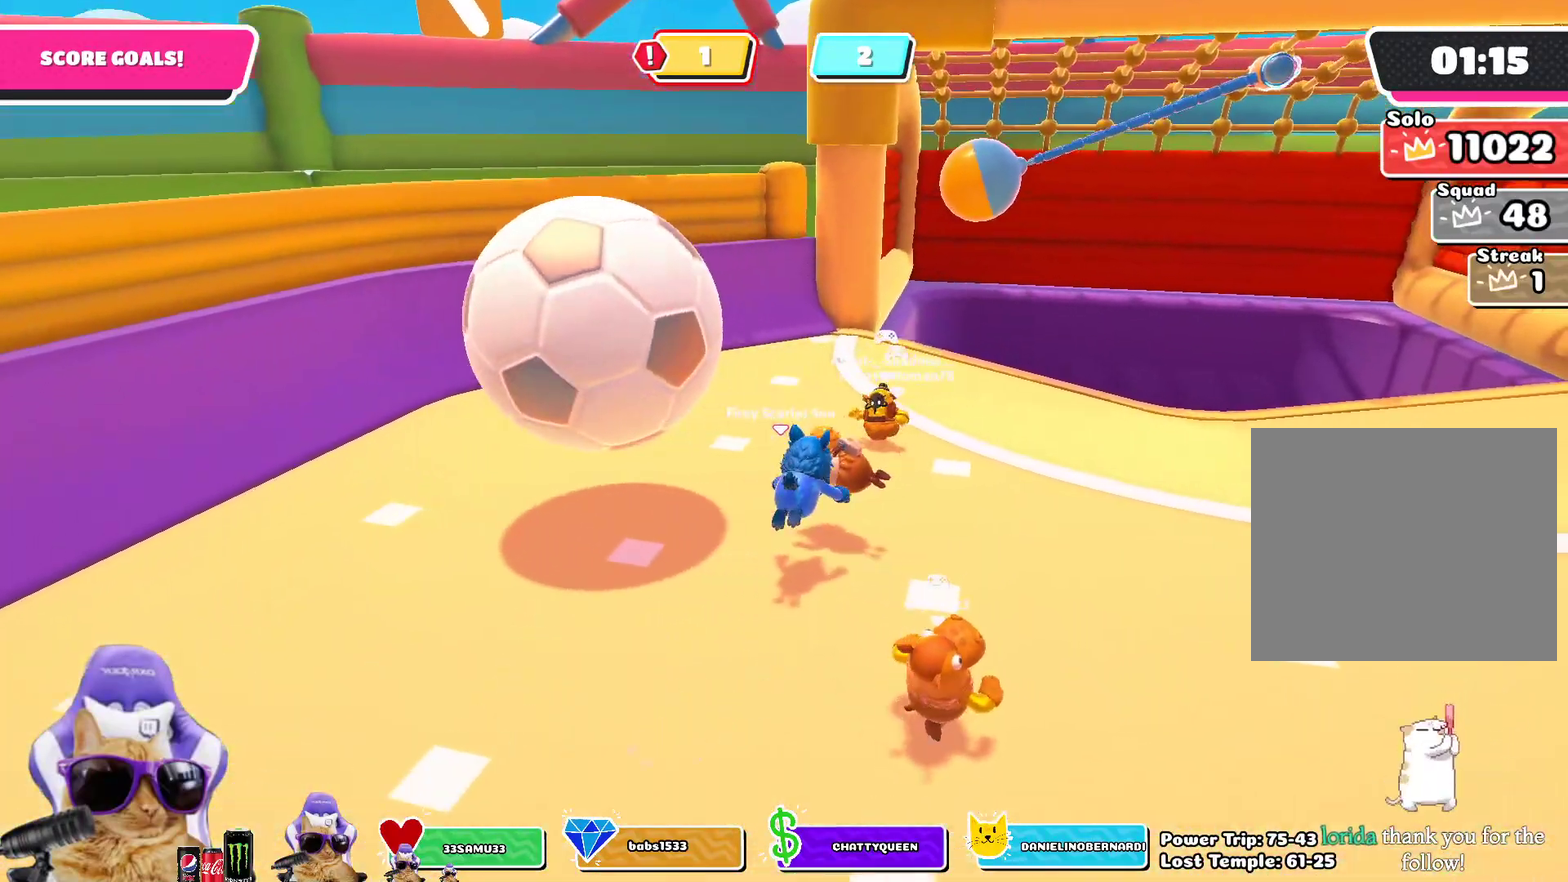
{"dt_ms": 700, "buttons": [], "left_stick": "up-left", "right_stick": "center", "events": [[17, "left_stick", "left"], [167, "left_stick", "down-left"], [233, "right_stick", "left"], [350, "left_stick", "left"], [433, "left_stick", "up-left"], [483, "right_stick", "center"]]}
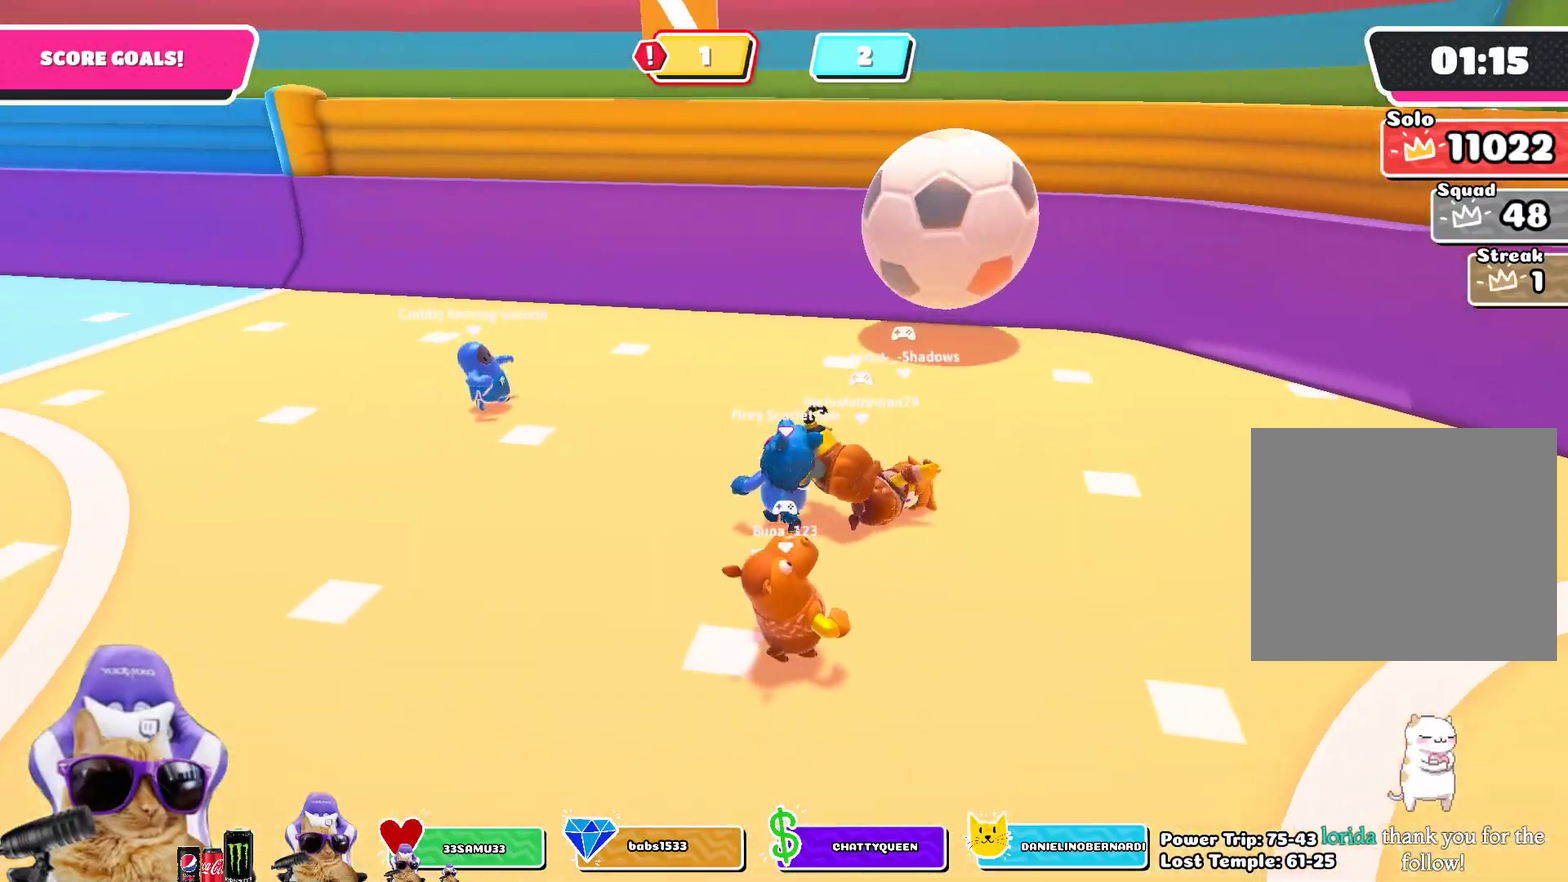
{"dt_ms": 300, "buttons": [], "left_stick": "up-right", "right_stick": "center", "events": [[17, "left_stick", "up"], [200, "left_stick", "up-right"]]}
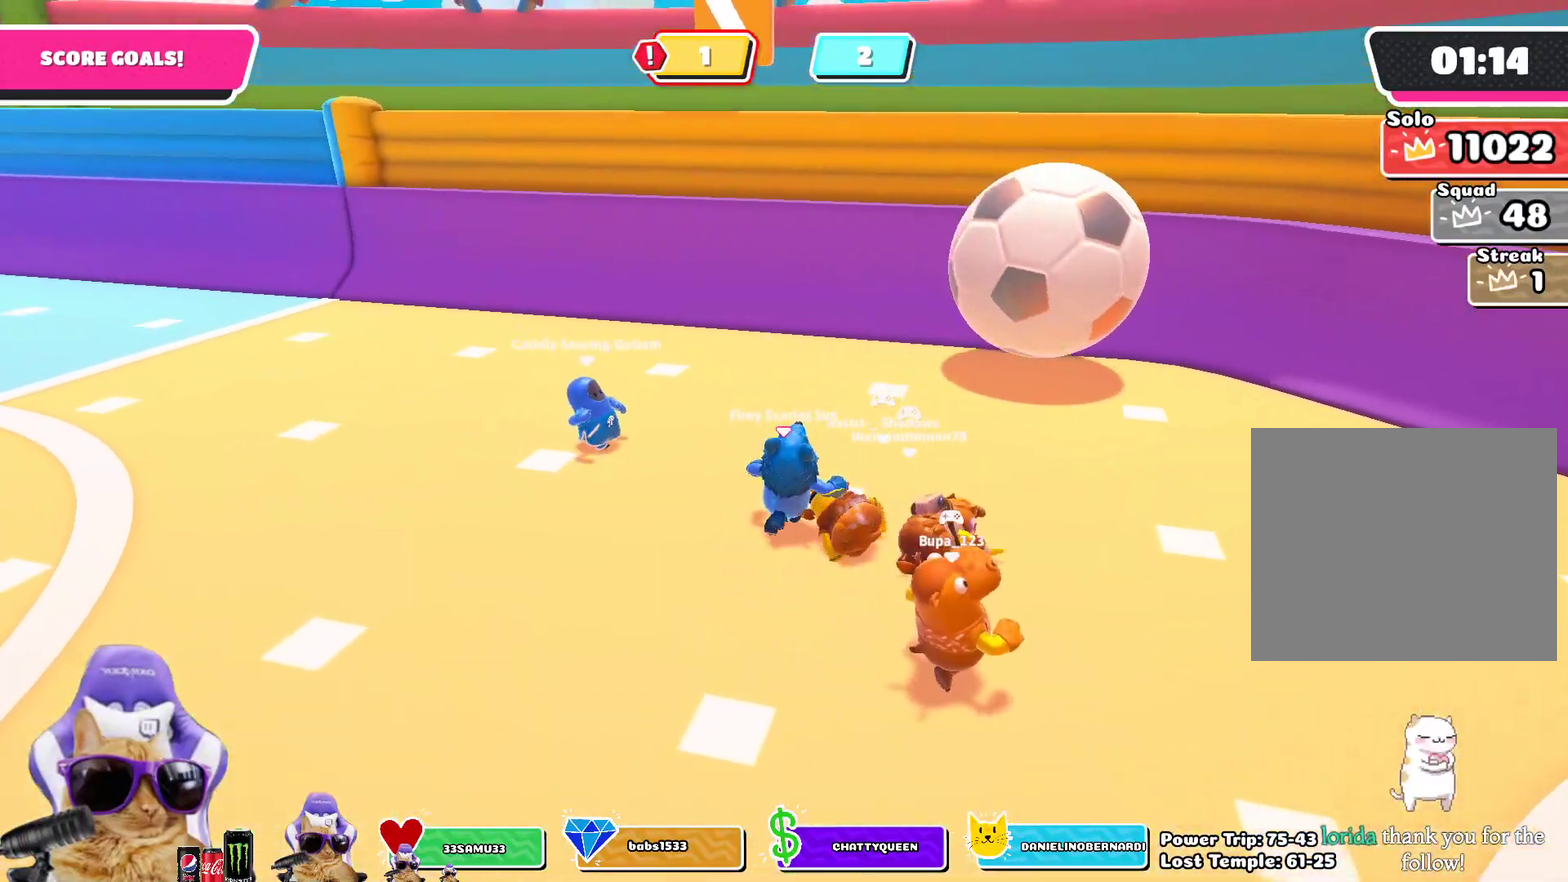
{"dt_ms": 500, "buttons": [], "left_stick": "down-left", "right_stick": "center", "events": [[50, "left_stick", "up"], [50, "right_stick", "down-right"], [100, "left_stick", "up-left"], [150, "left_stick", "left"], [217, "right_stick", "right"], [267, "left_stick", "down-left"], [317, "right_stick", "center"], [383, "left_stick", "down"], [500, "left_stick", "down-left"]]}
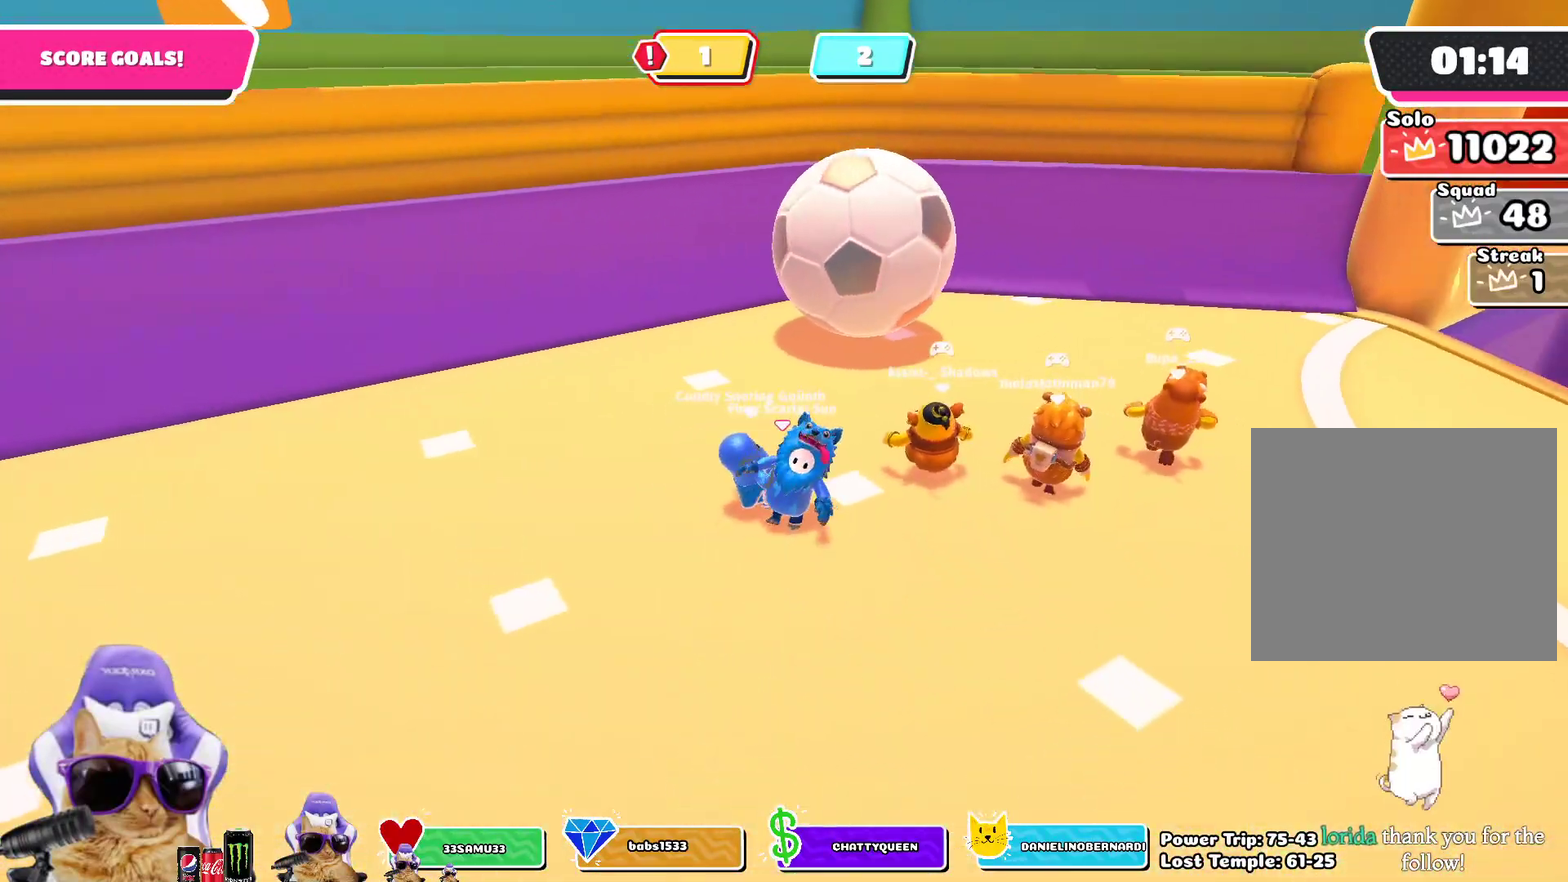
{"dt_ms": 500, "buttons": [], "left_stick": "left", "right_stick": "center", "events": [[283, "right_stick", "up-right"], [433, "left_stick", "left"], [433, "right_stick", "center"]]}
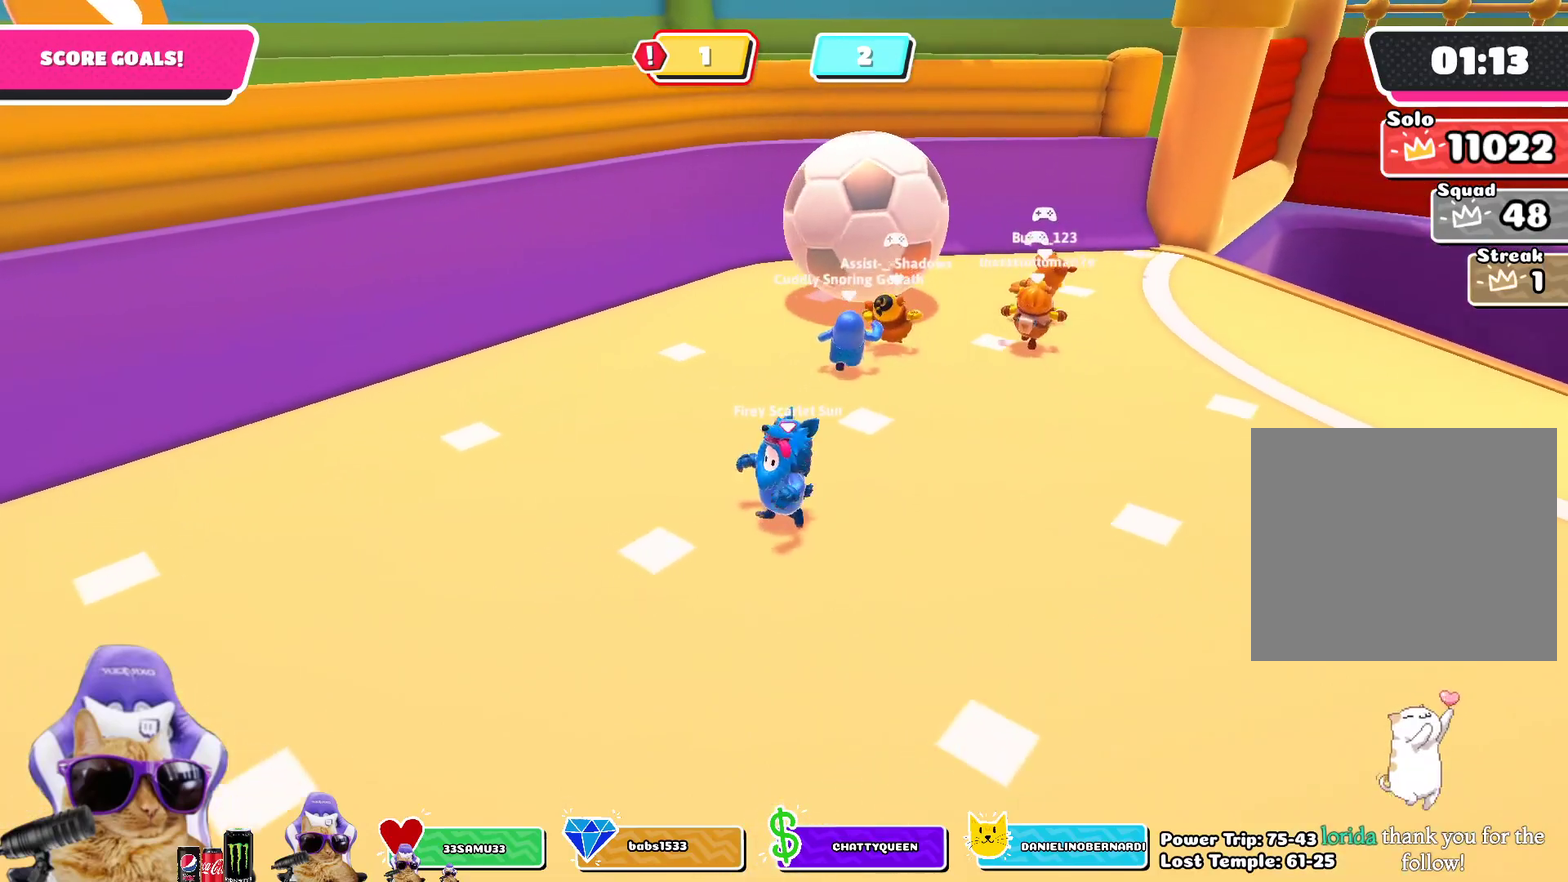
{"dt_ms": 300, "buttons": [], "left_stick": "down-left", "right_stick": "center", "events": [[183, "left_stick", "down-left"]]}
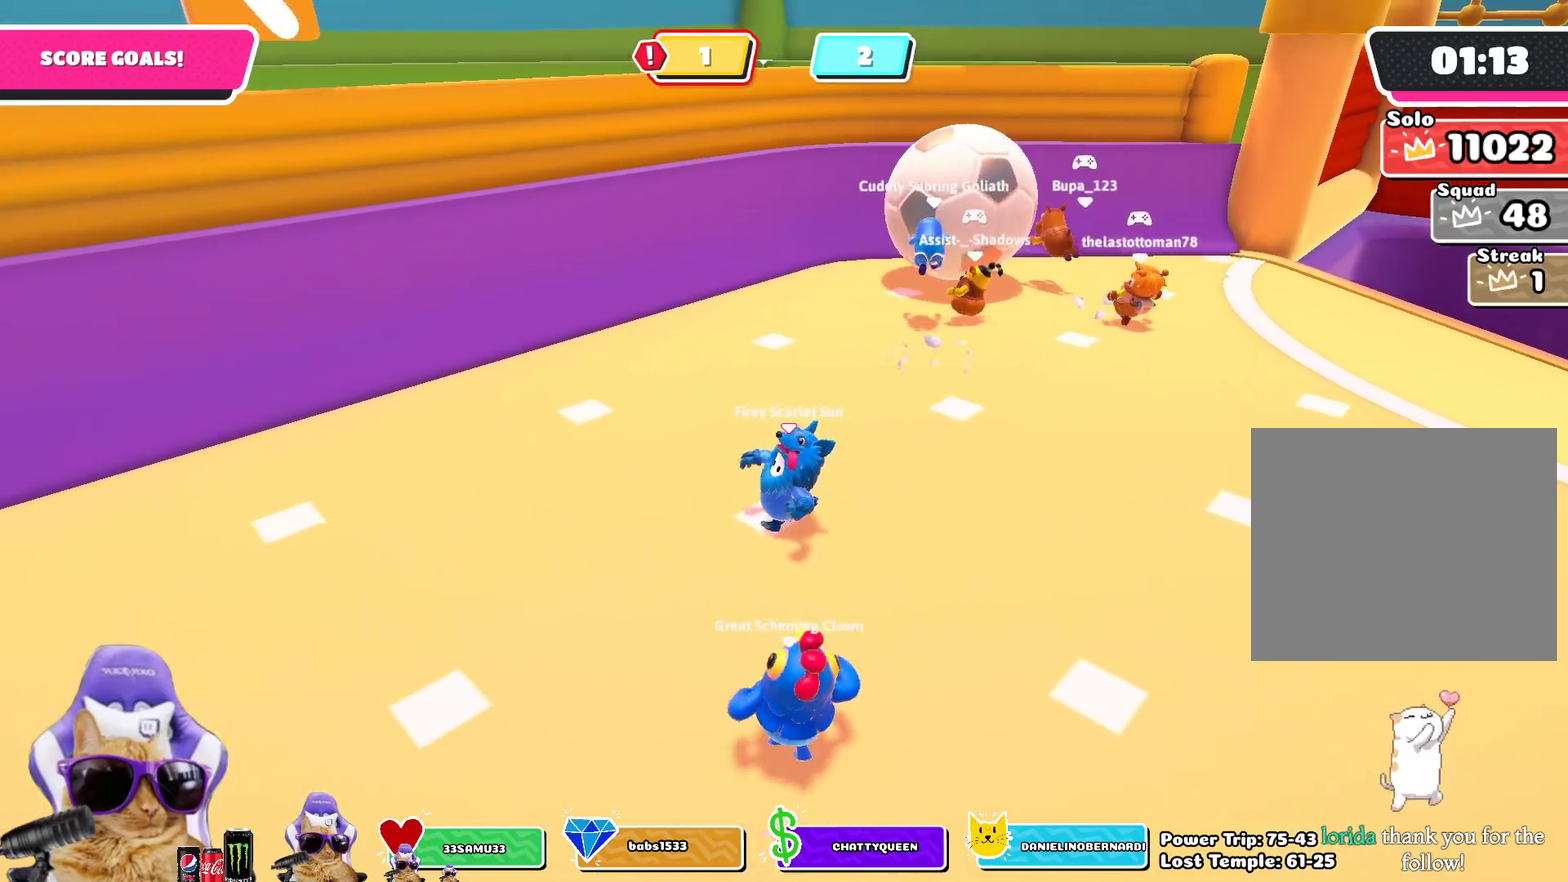
{"dt_ms": 700, "buttons": [], "left_stick": "down-left", "right_stick": "center", "events": [[133, "left_stick", "left"], [250, "left_stick", "up-left"], [383, "left_stick", "up"], [417, "right_stick", "down-right"], [583, "left_stick", "up-right"], [600, "right_stick", "center"], [650, "left_stick", "center"], [700, "left_stick", "down-left"]]}
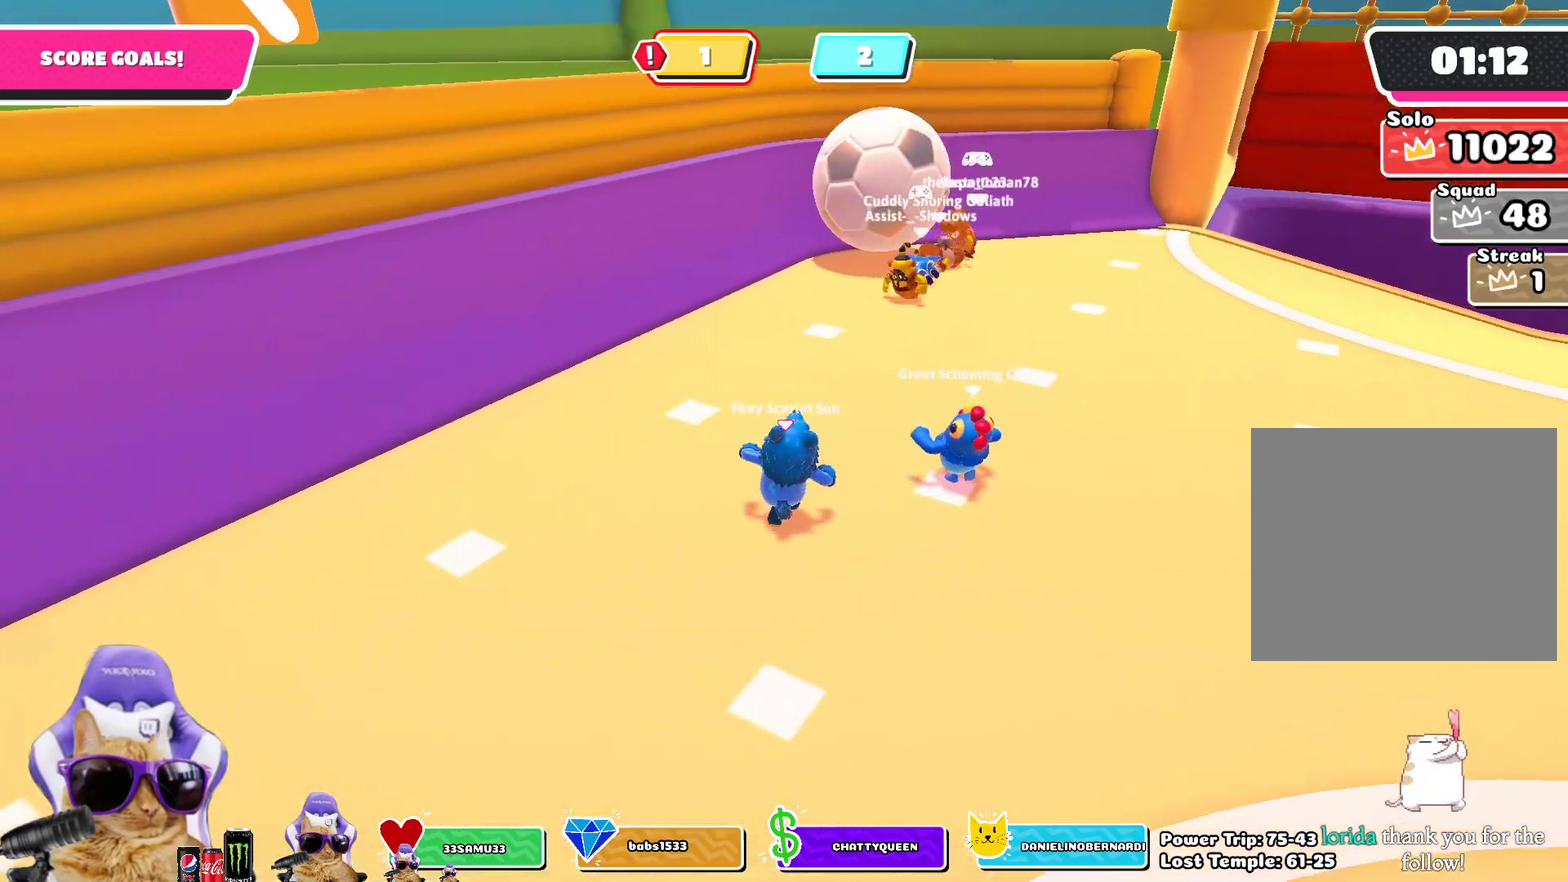
{"dt_ms": 500, "buttons": [], "left_stick": "left", "right_stick": "center", "events": [[233, "left_stick", "left"]]}
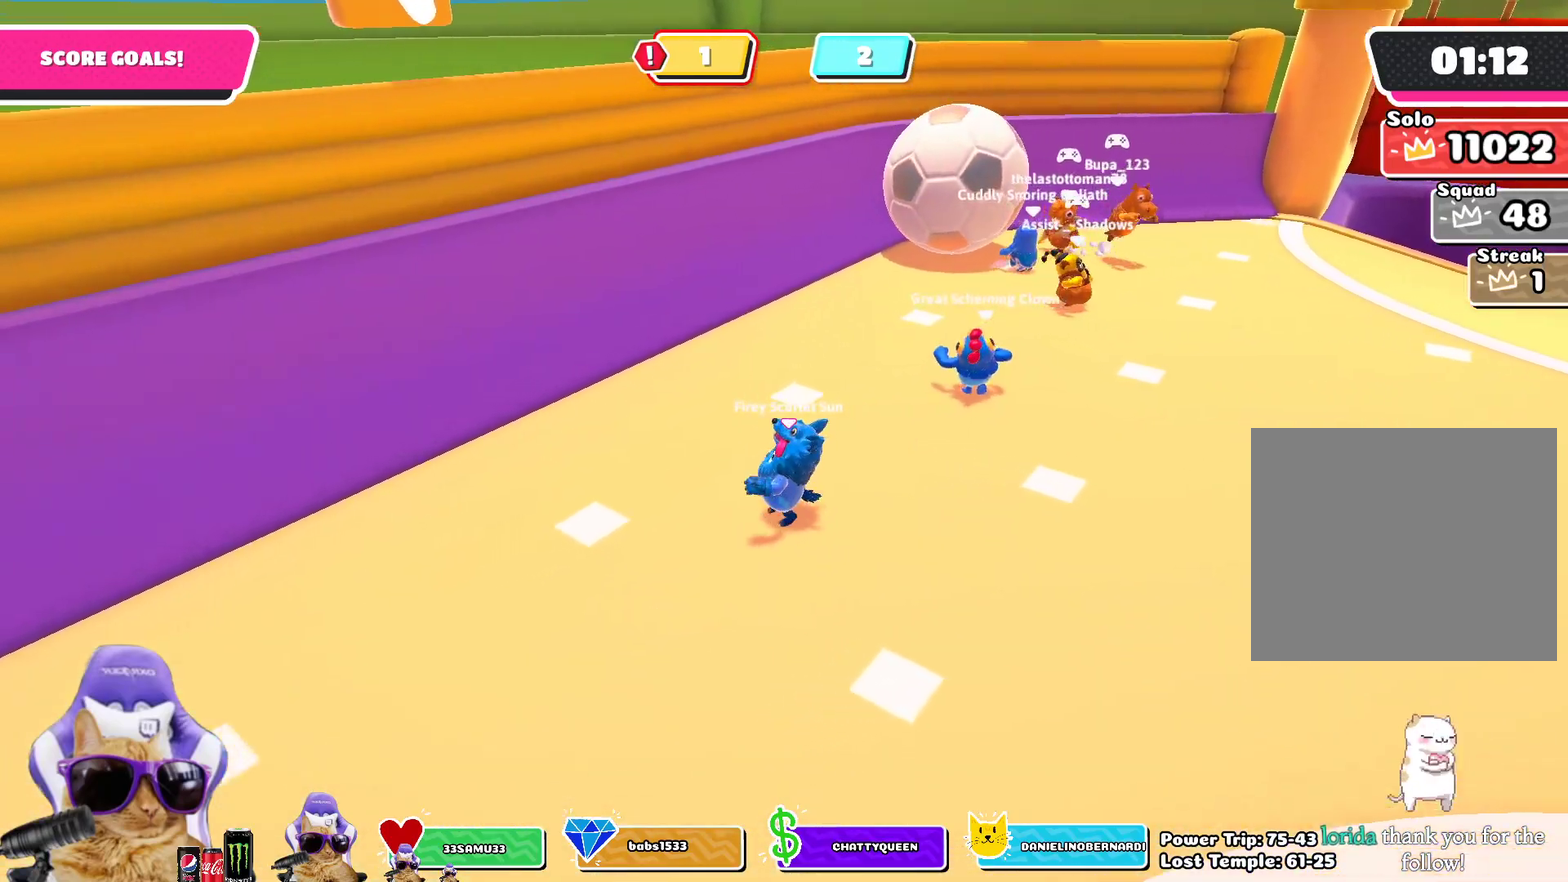
{"dt_ms": 400, "buttons": [], "left_stick": "down-right", "right_stick": "center", "events": [[33, "right_stick", "right"], [50, "left_stick", "down"], [117, "left_stick", "down-right"], [150, "right_stick", "center"]]}
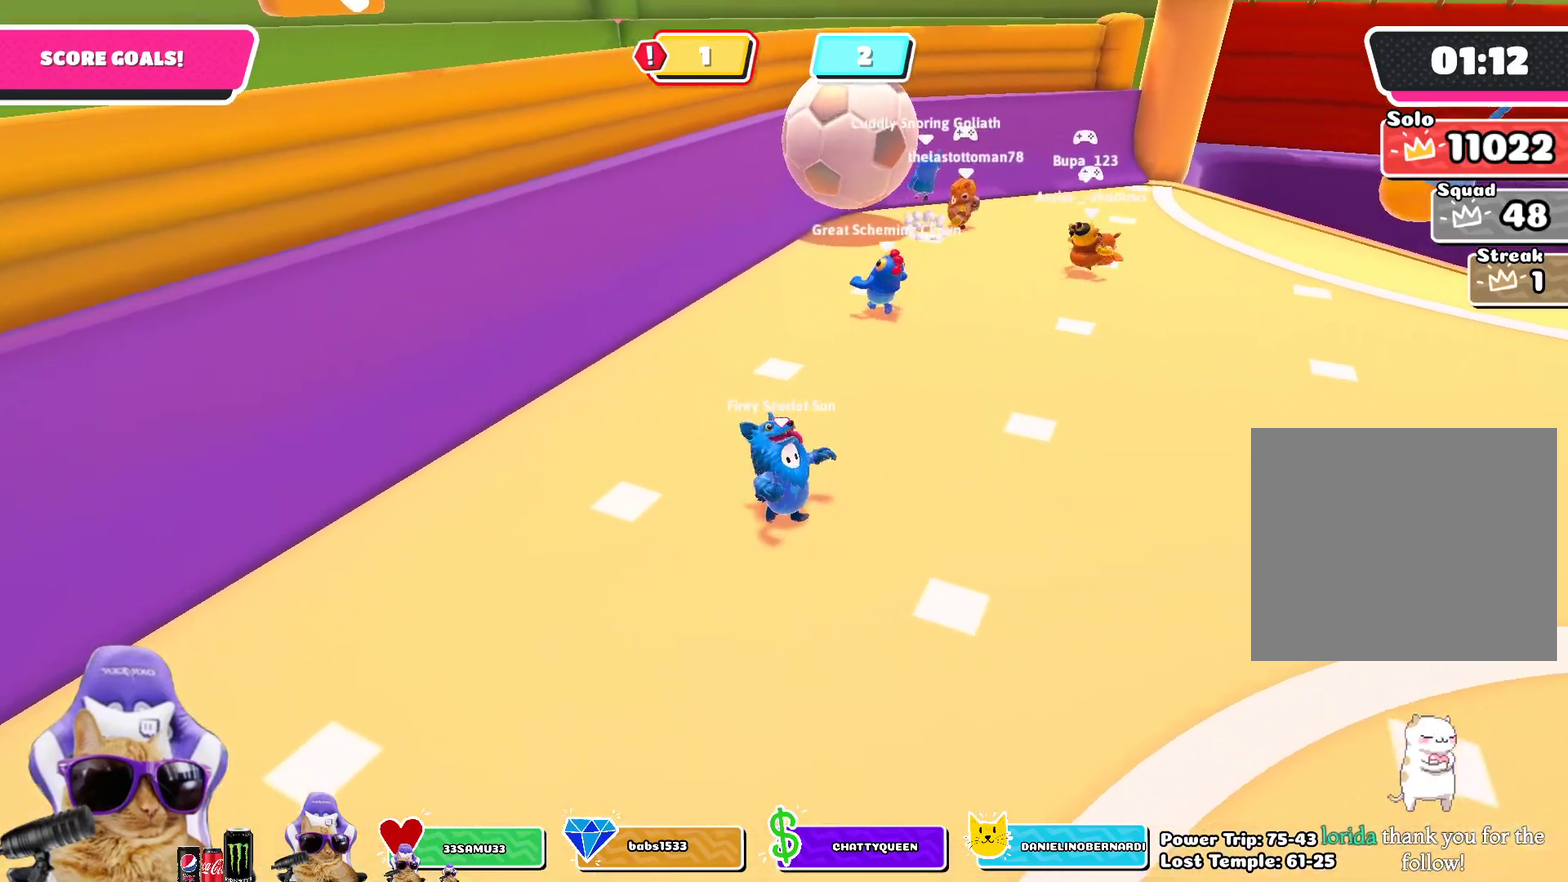
{"dt_ms": 800, "buttons": [], "left_stick": "right", "right_stick": "center", "events": [[83, "left_stick", "down"], [150, "left_stick", "down-left"], [283, "left_stick", "left"], [367, "left_stick", "up-left"], [417, "left_stick", "up"], [533, "left_stick", "up-right"], [667, "left_stick", "right"]]}
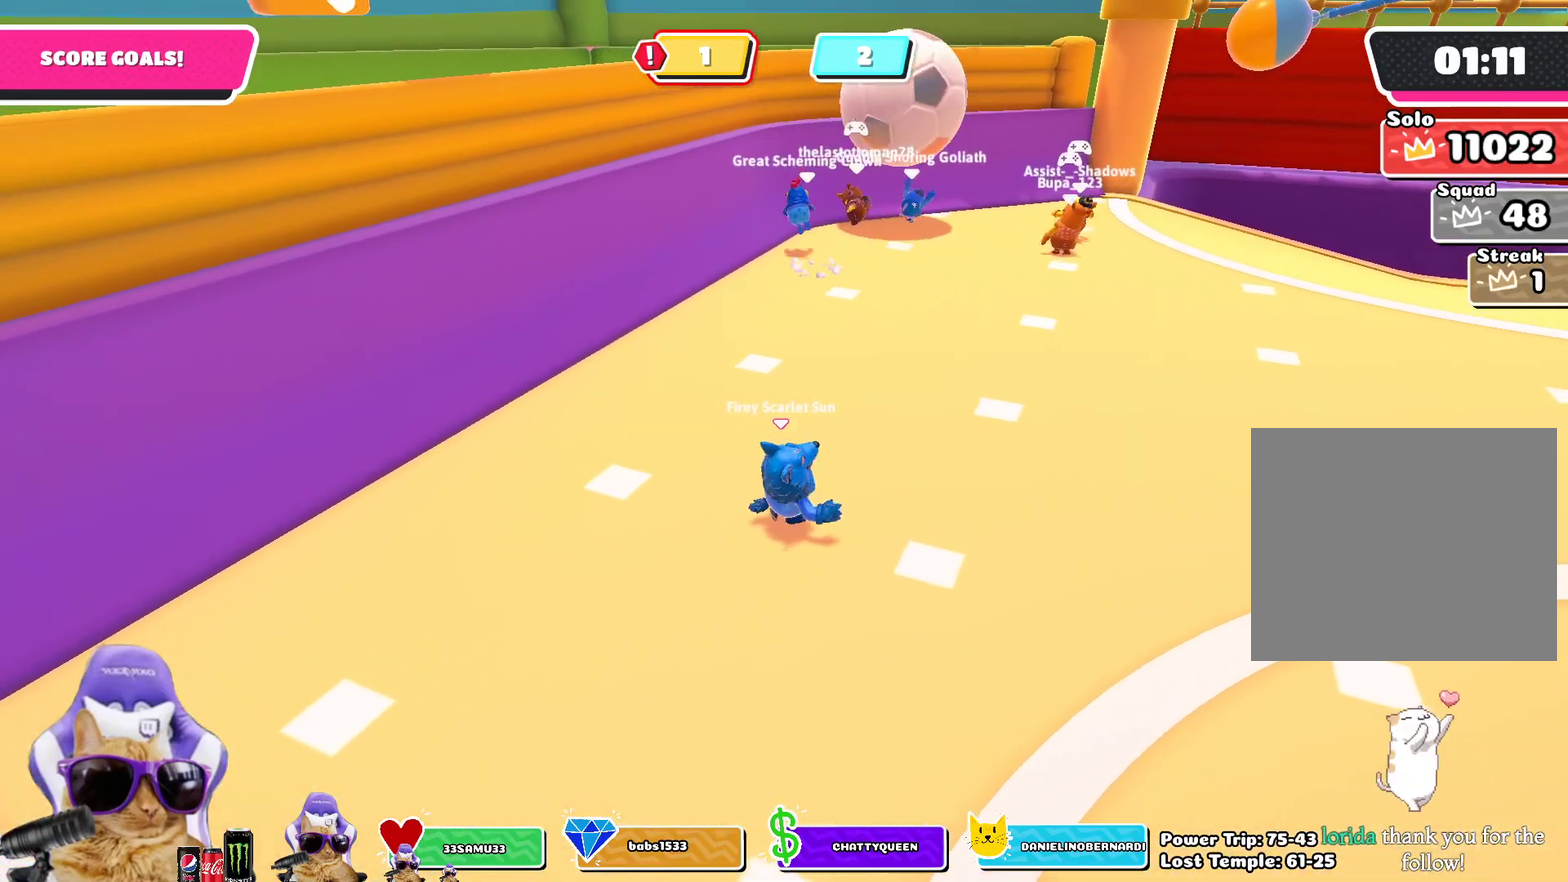
{"dt_ms": 300, "buttons": [], "left_stick": "up-right", "right_stick": "center", "events": [[300, "left_stick", "up-right"]]}
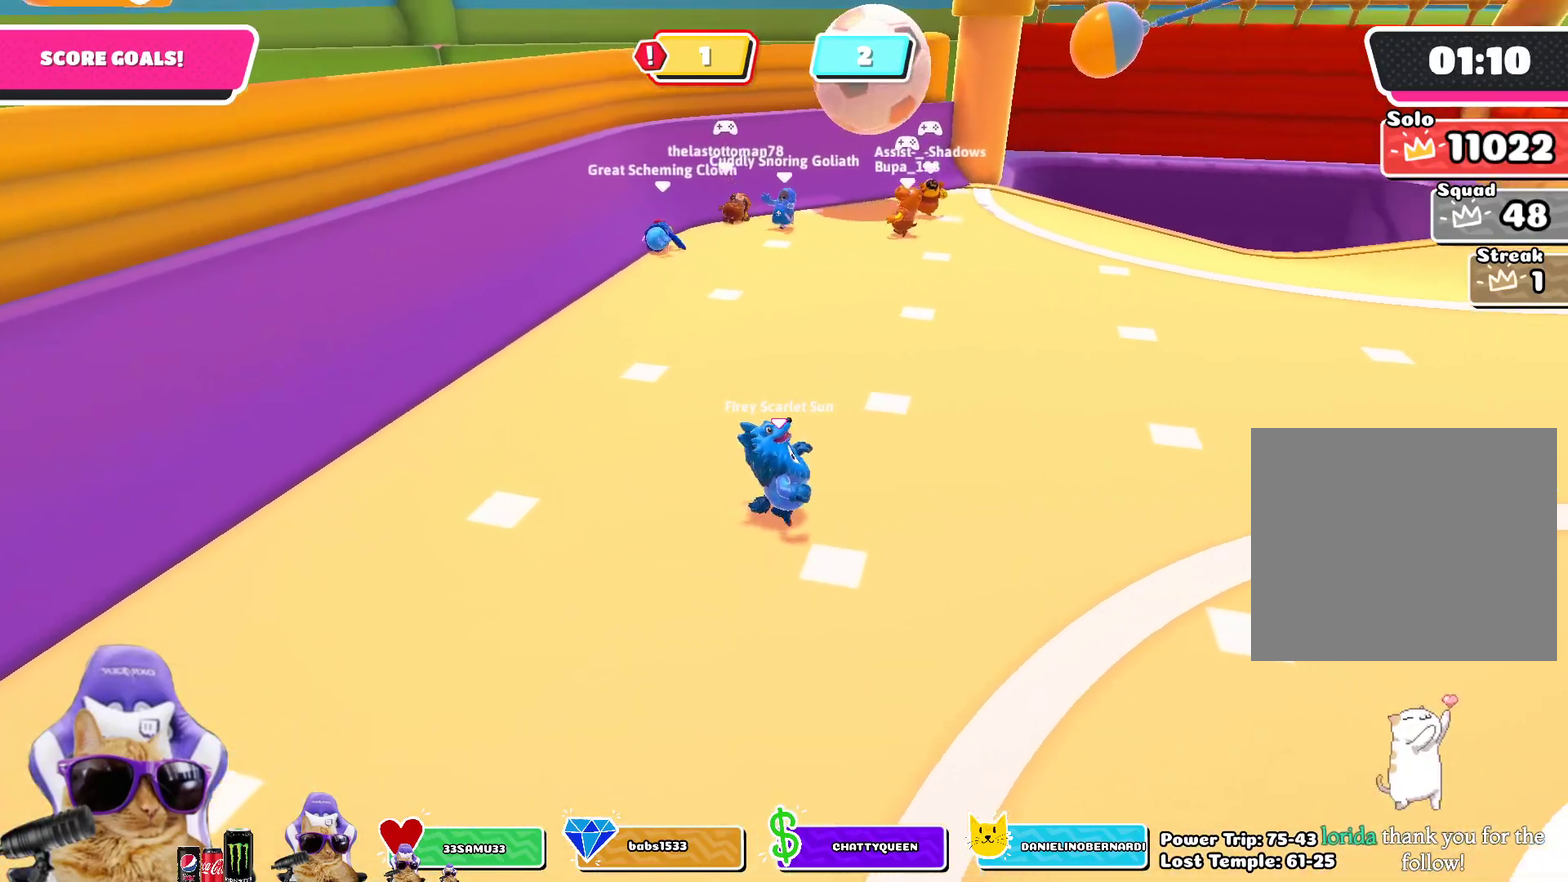
{"dt_ms": 500, "buttons": [], "left_stick": "up-right", "right_stick": "center", "events": []}
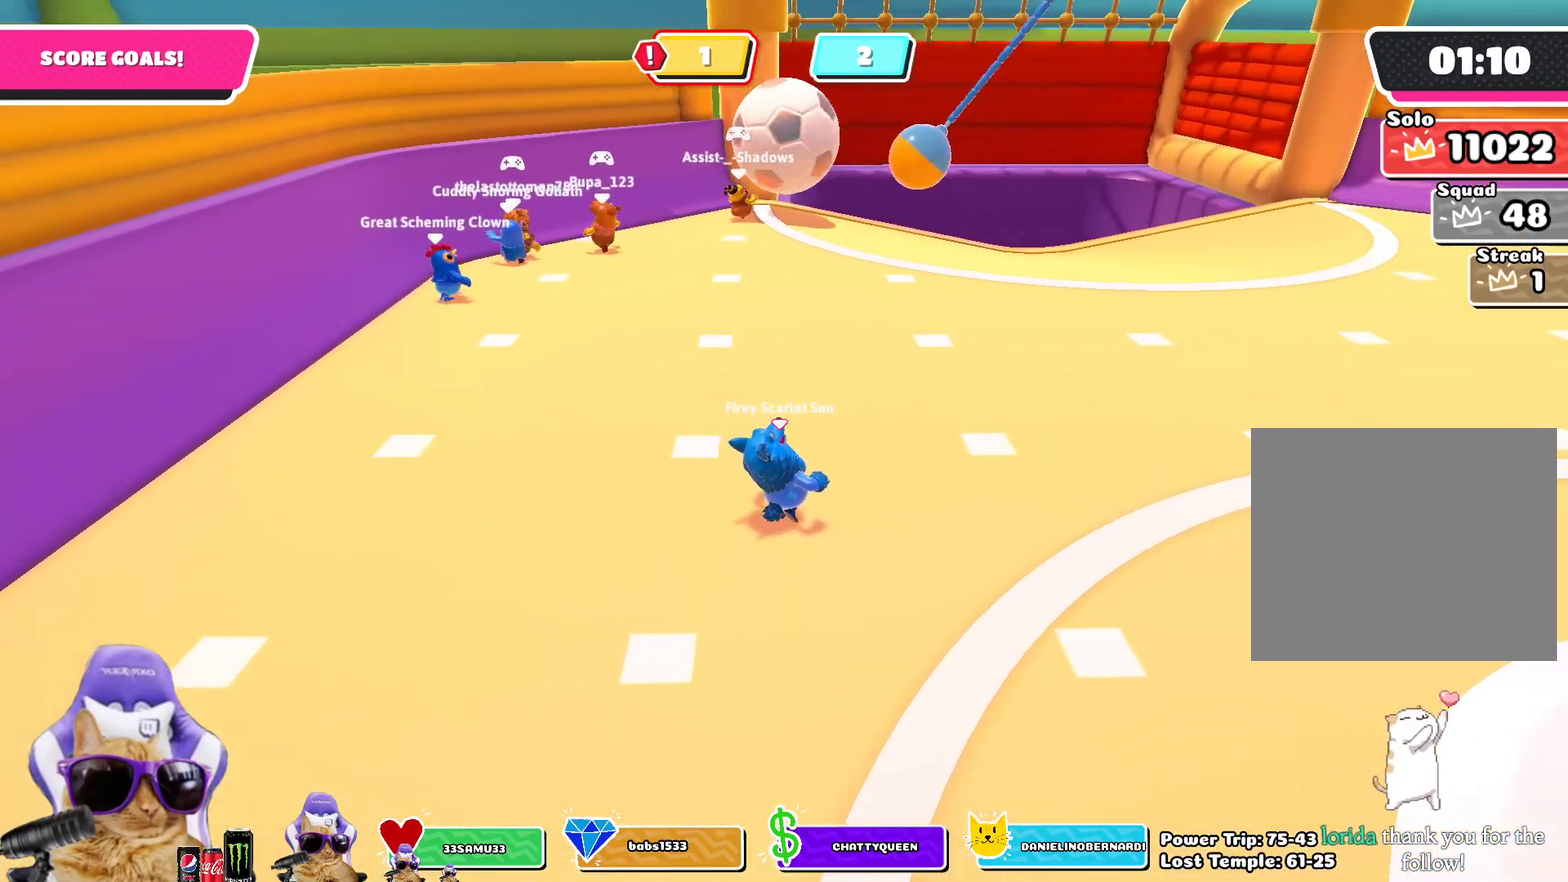
{"dt_ms": 700, "buttons": [], "left_stick": "up-right", "right_stick": "center", "events": []}
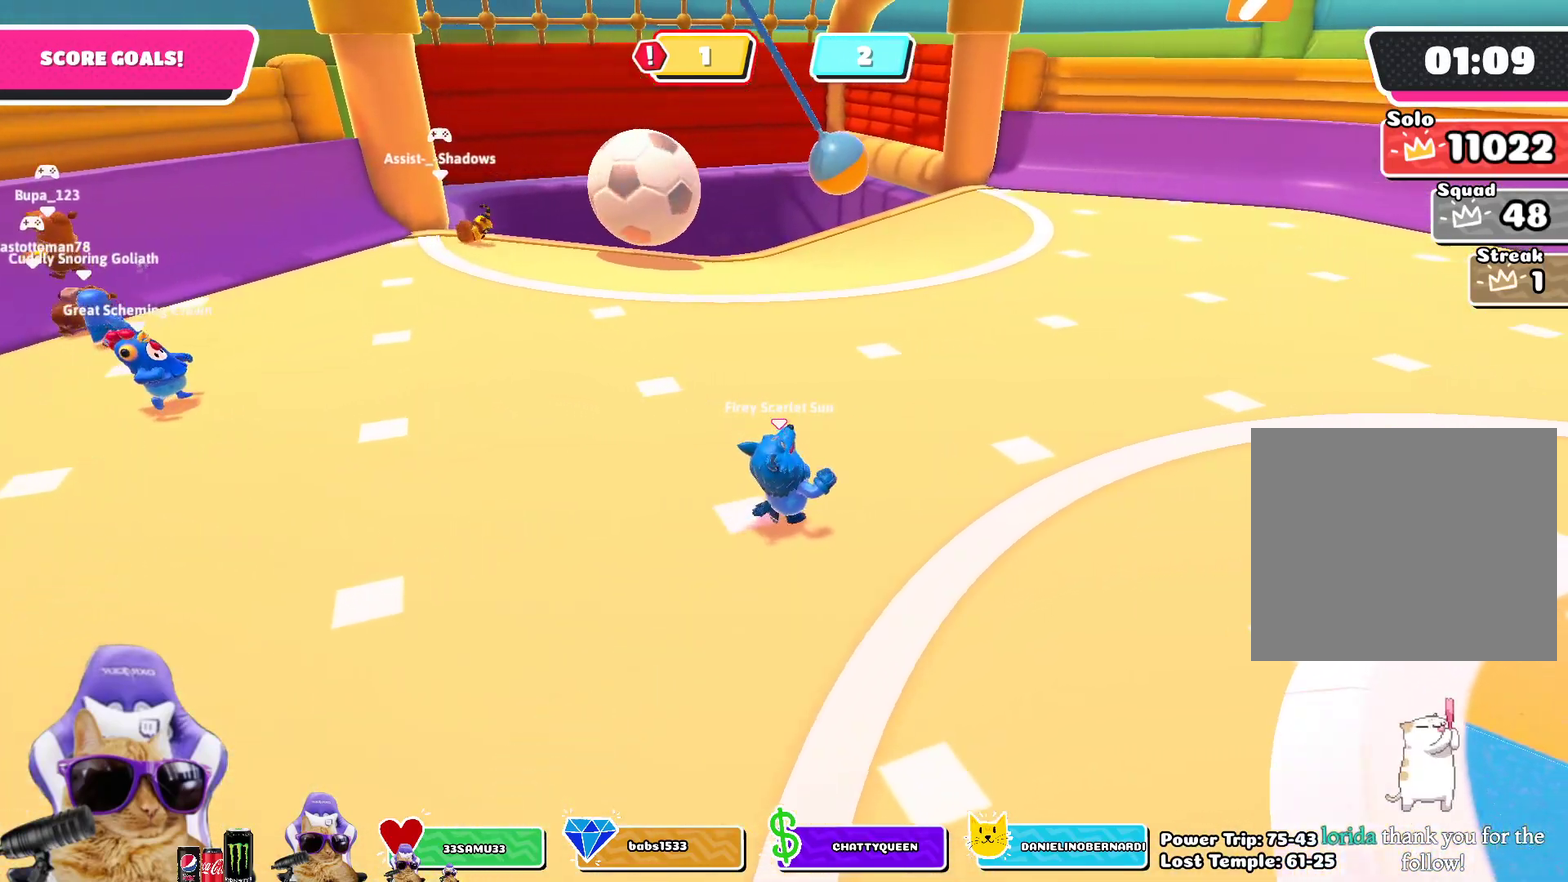
{"dt_ms": 300, "buttons": [], "left_stick": "up-right", "right_stick": "center", "events": []}
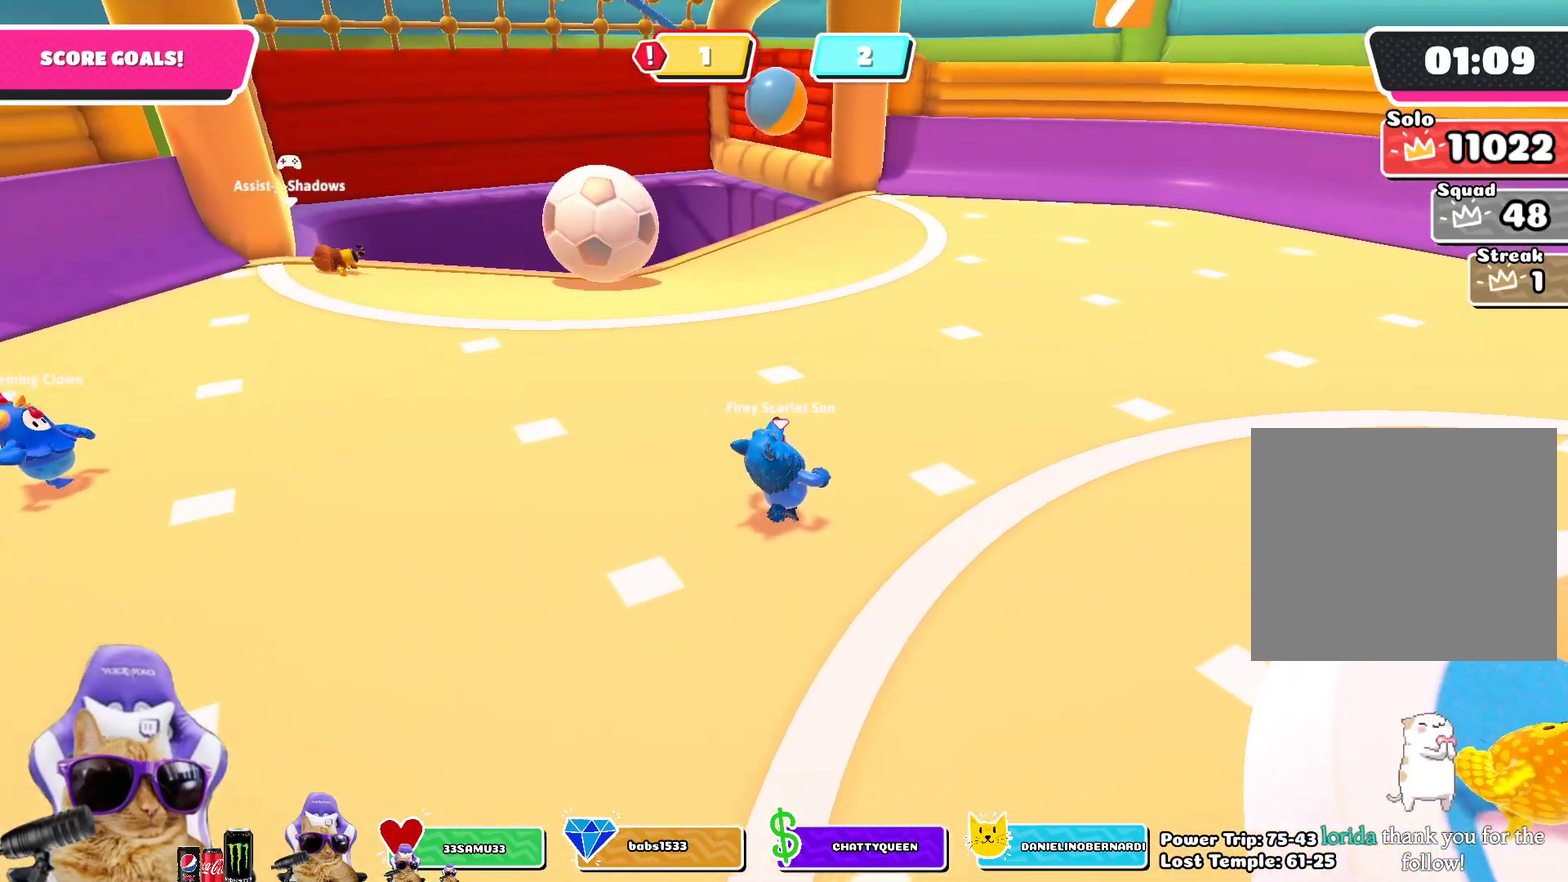
{"dt_ms": 500, "buttons": [], "left_stick": "up-right", "right_stick": "up-left", "events": [[400, "right_stick", "up-left"]]}